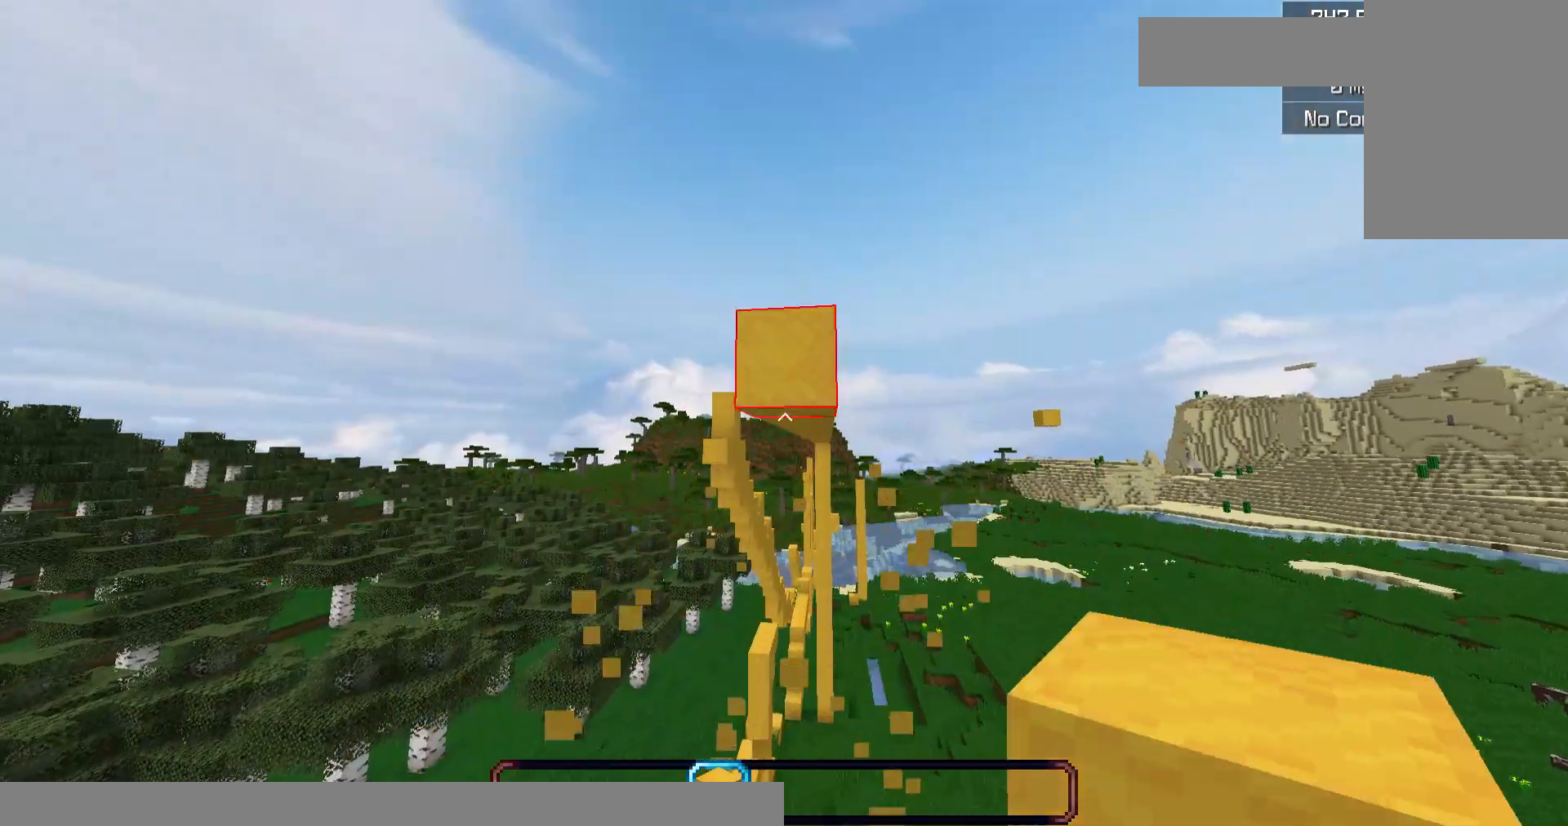
Gameplay with keyboard and mouse; each line is a JSON object with the keys and mouse buttons held at the frame after it. "events" lists presses ("down") and releases ("up") of "a", "d", "s", "space", "w", "mouse_left" and "mouse_right" between this image and that frame as [ms after this image, input, new state], when the widget could be followed in between. "mouse_left", "mouse_right" = the "left", "right" buttons of the "mouse" list. No other keys are recorded. Fast repeated clicks can show as one long hold. Mouse movement is not recorded.
{"keys": ["a"], "mouse": [], "events": [[100, "space", "down"], [400, "space", "up"], [500, "a", "down"]]}
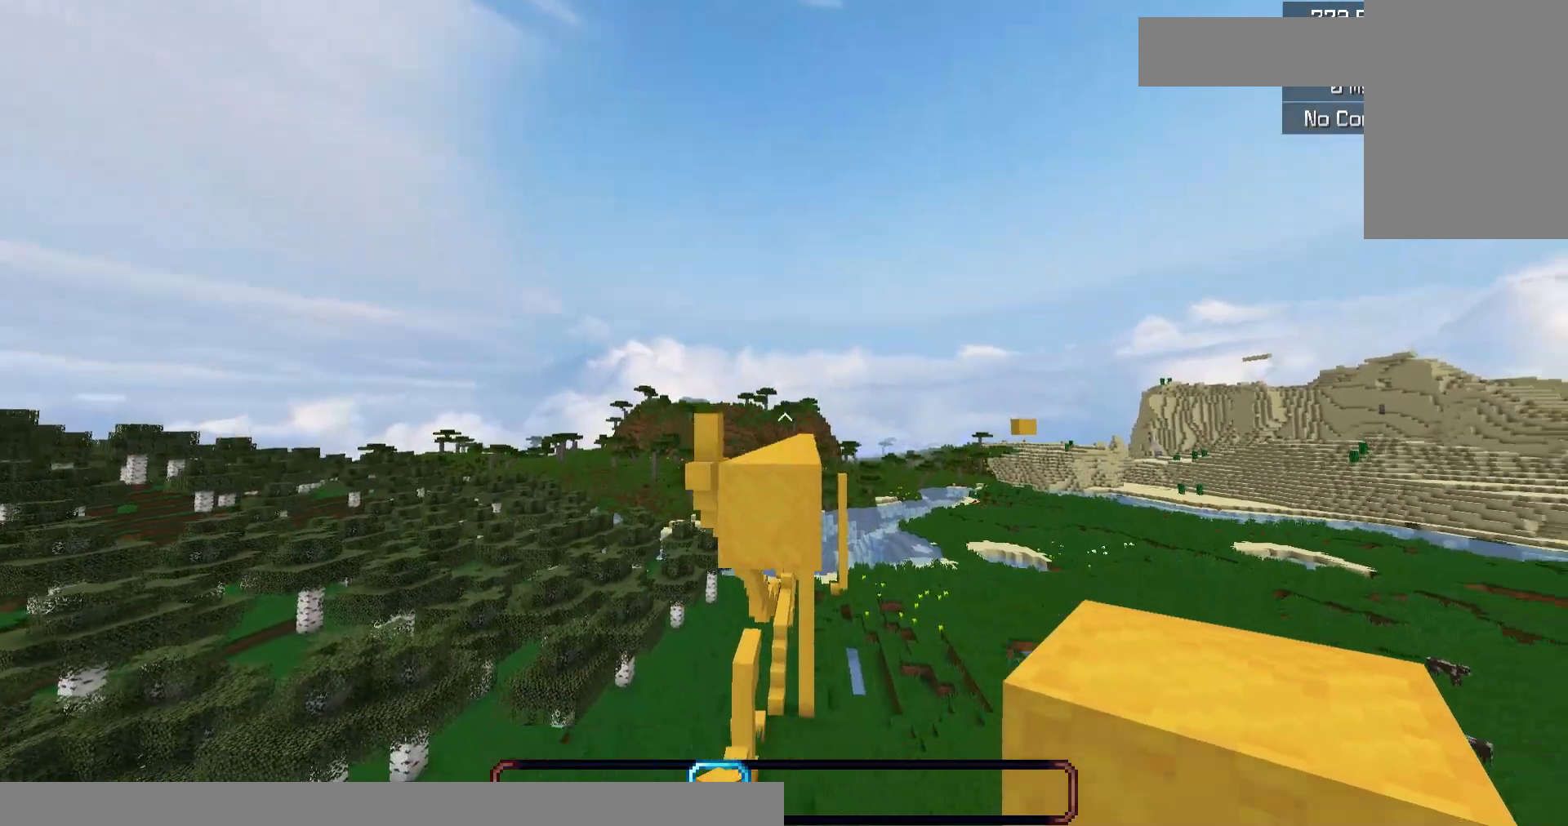
{"keys": ["d", "s"], "mouse": [], "events": [[267, "a", "up"], [300, "s", "down"], [333, "d", "down"]]}
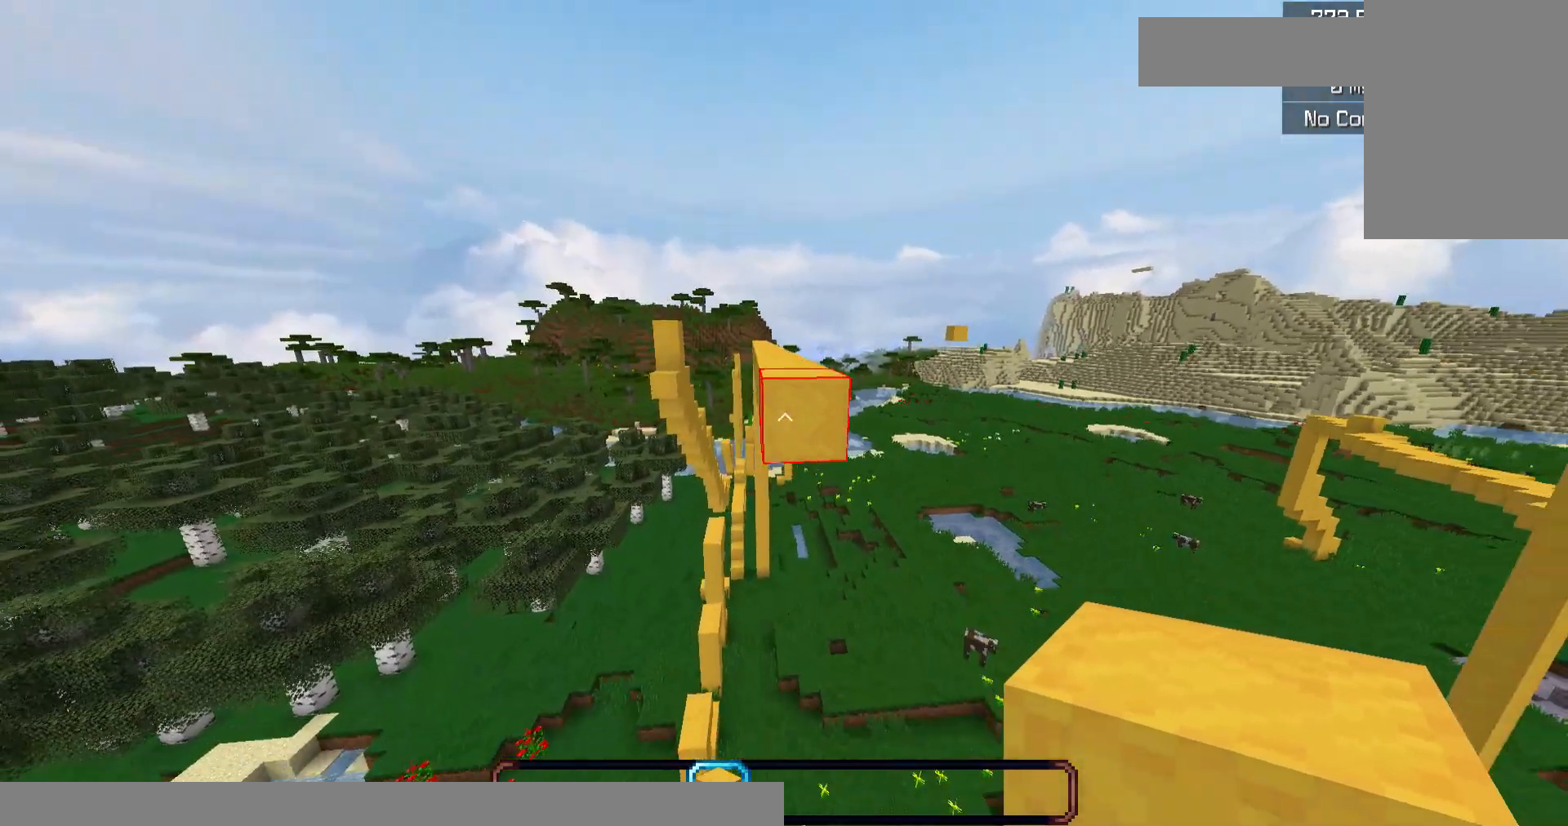
{"keys": ["s"], "mouse": ["right"], "events": [[33, "mouse_right", "down"], [100, "d", "up"], [167, "d", "down"], [300, "mouse_right", "up"], [367, "d", "up"], [367, "mouse_right", "down"]]}
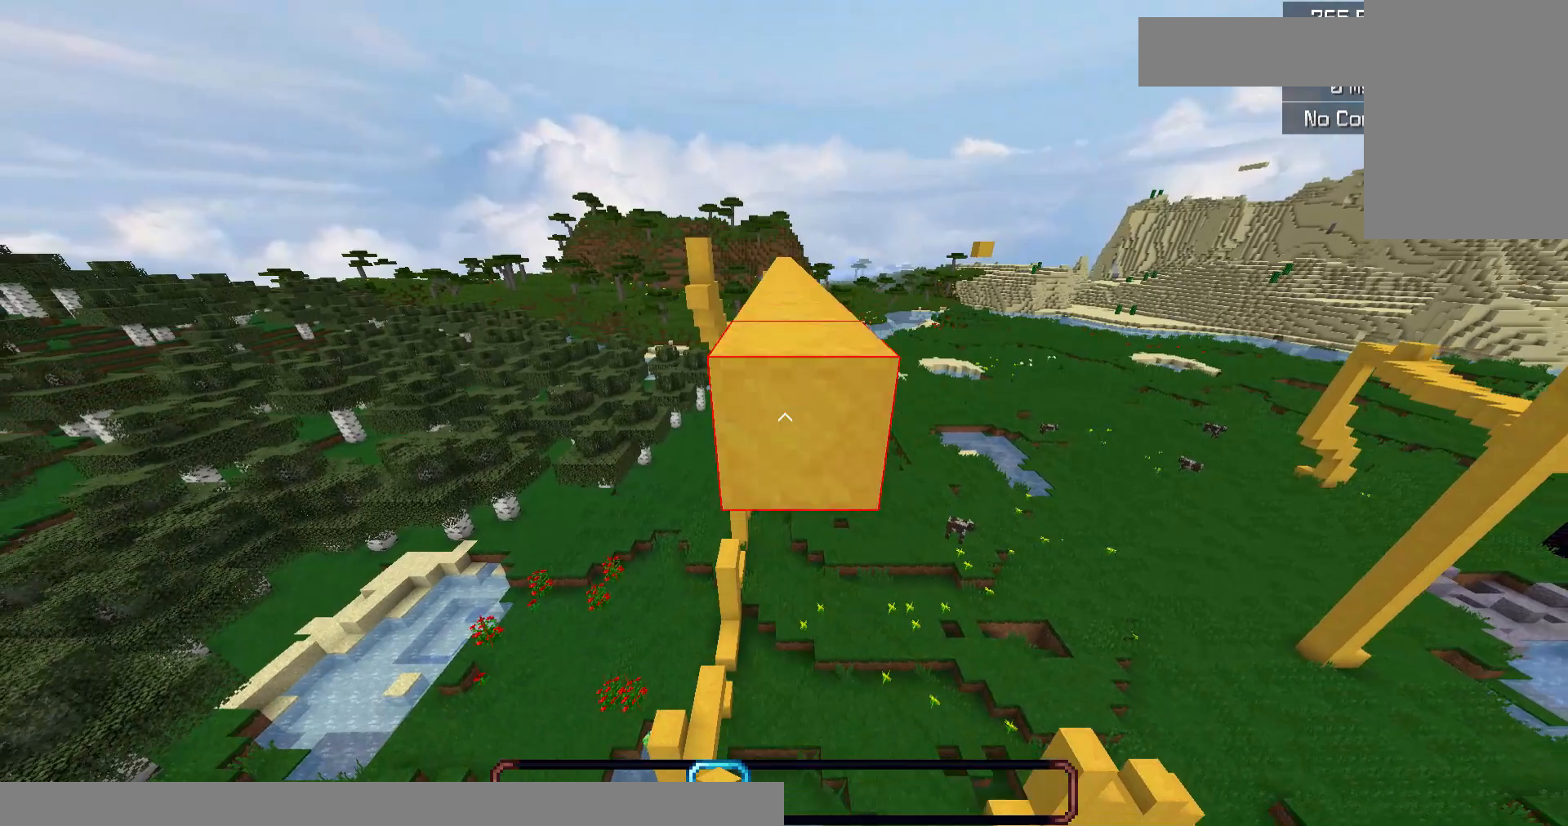
{"keys": ["d", "s"], "mouse": ["right"], "events": [[167, "a", "down"], [333, "a", "up"], [433, "d", "down"]]}
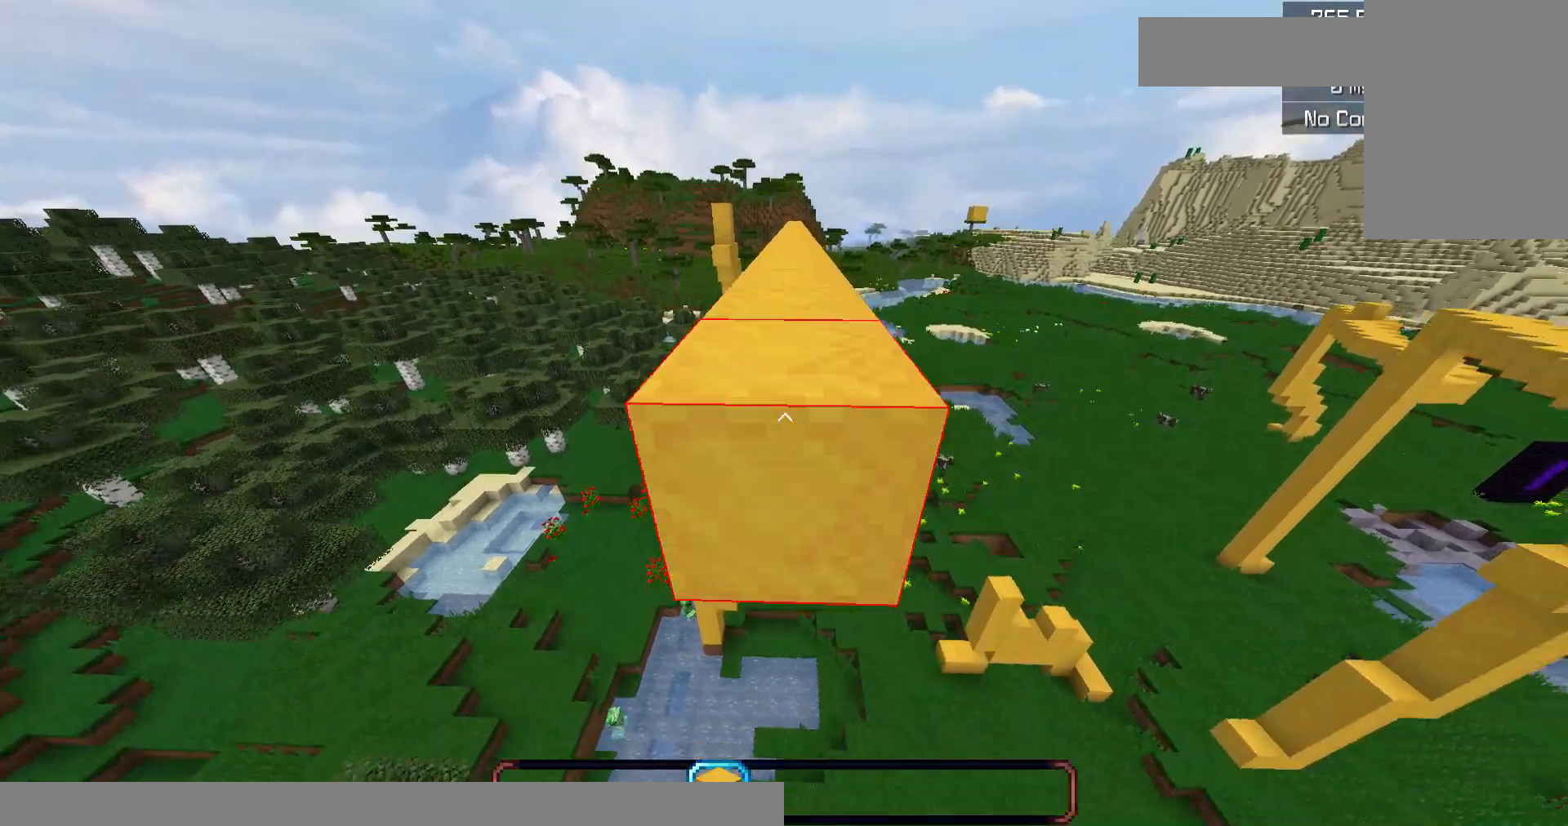
{"keys": ["a", "s"], "mouse": ["right"], "events": [[133, "d", "up"], [267, "a", "down"]]}
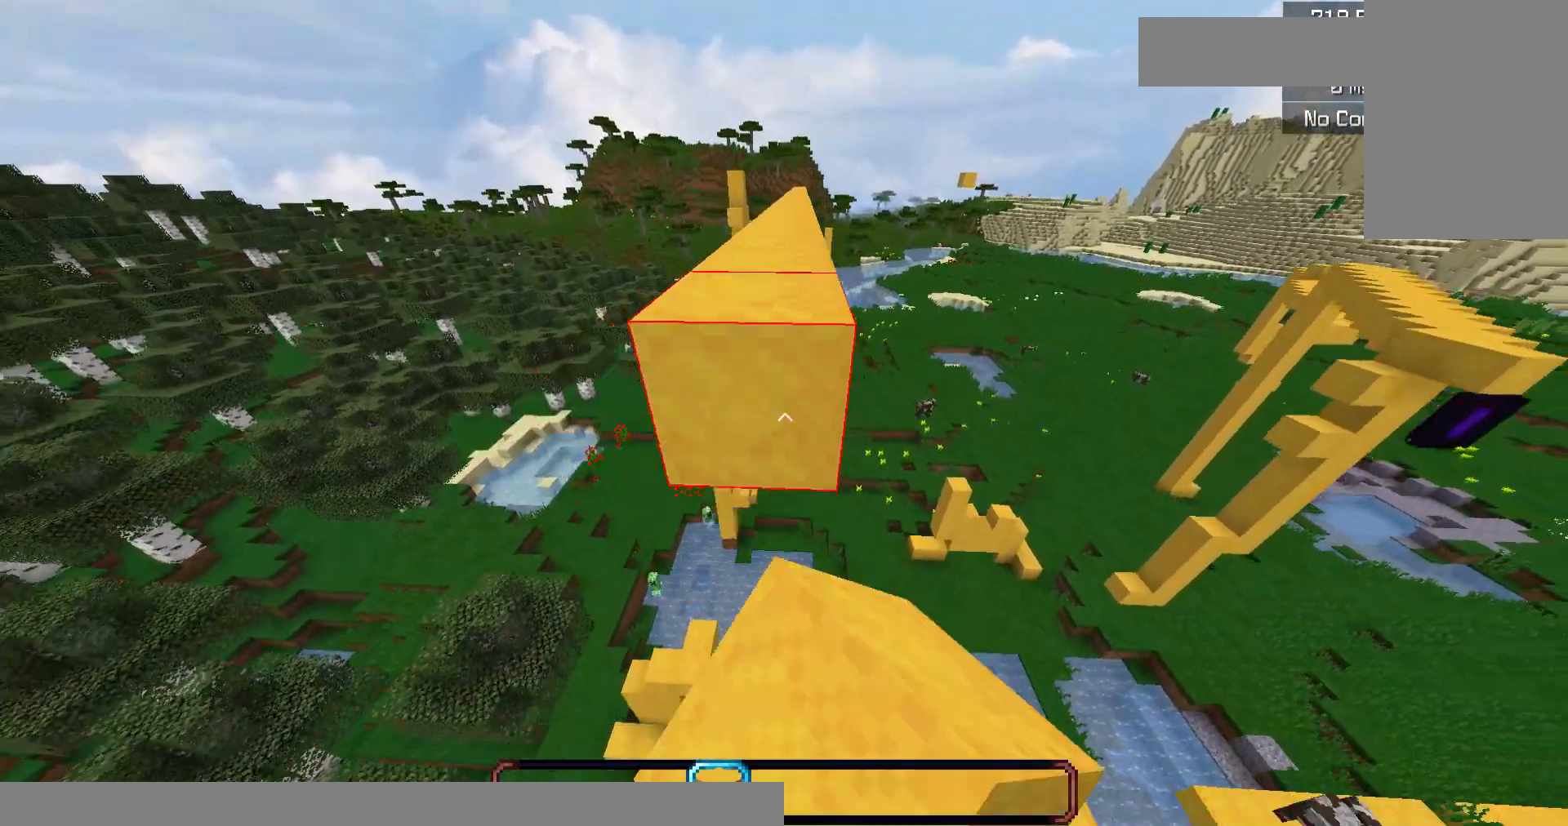
{"keys": [], "mouse": [], "events": [[33, "a", "up"], [300, "s", "up"], [333, "mouse_right", "up"]]}
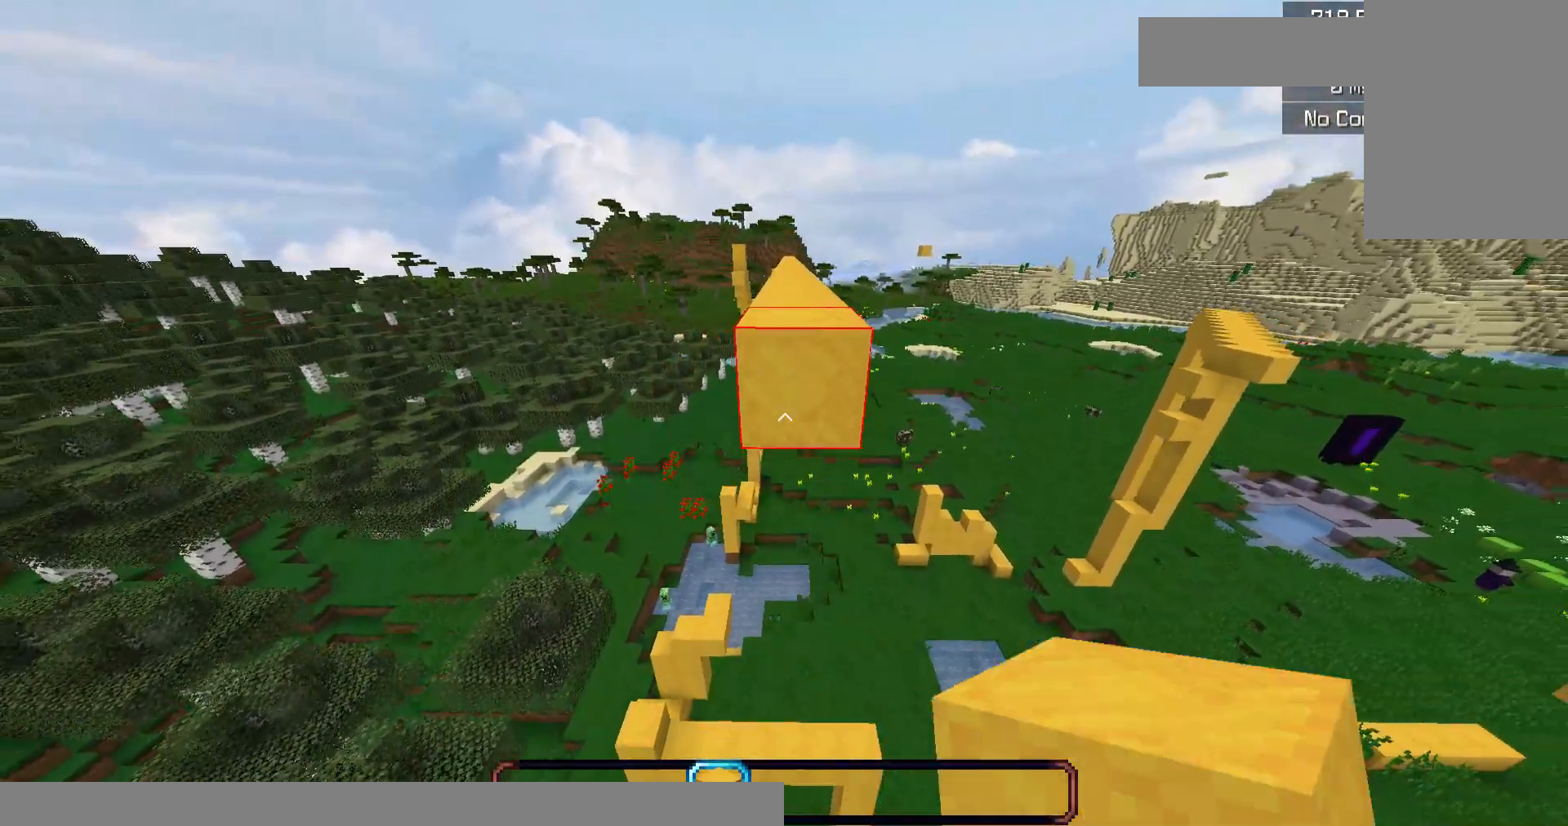
{"keys": ["s"], "mouse": ["right"], "events": [[67, "mouse_right", "down"], [200, "mouse_right", "up"], [200, "s", "down"], [267, "mouse_right", "down"], [333, "d", "down"], [433, "mouse_right", "up"], [500, "d", "up"], [500, "mouse_right", "down"]]}
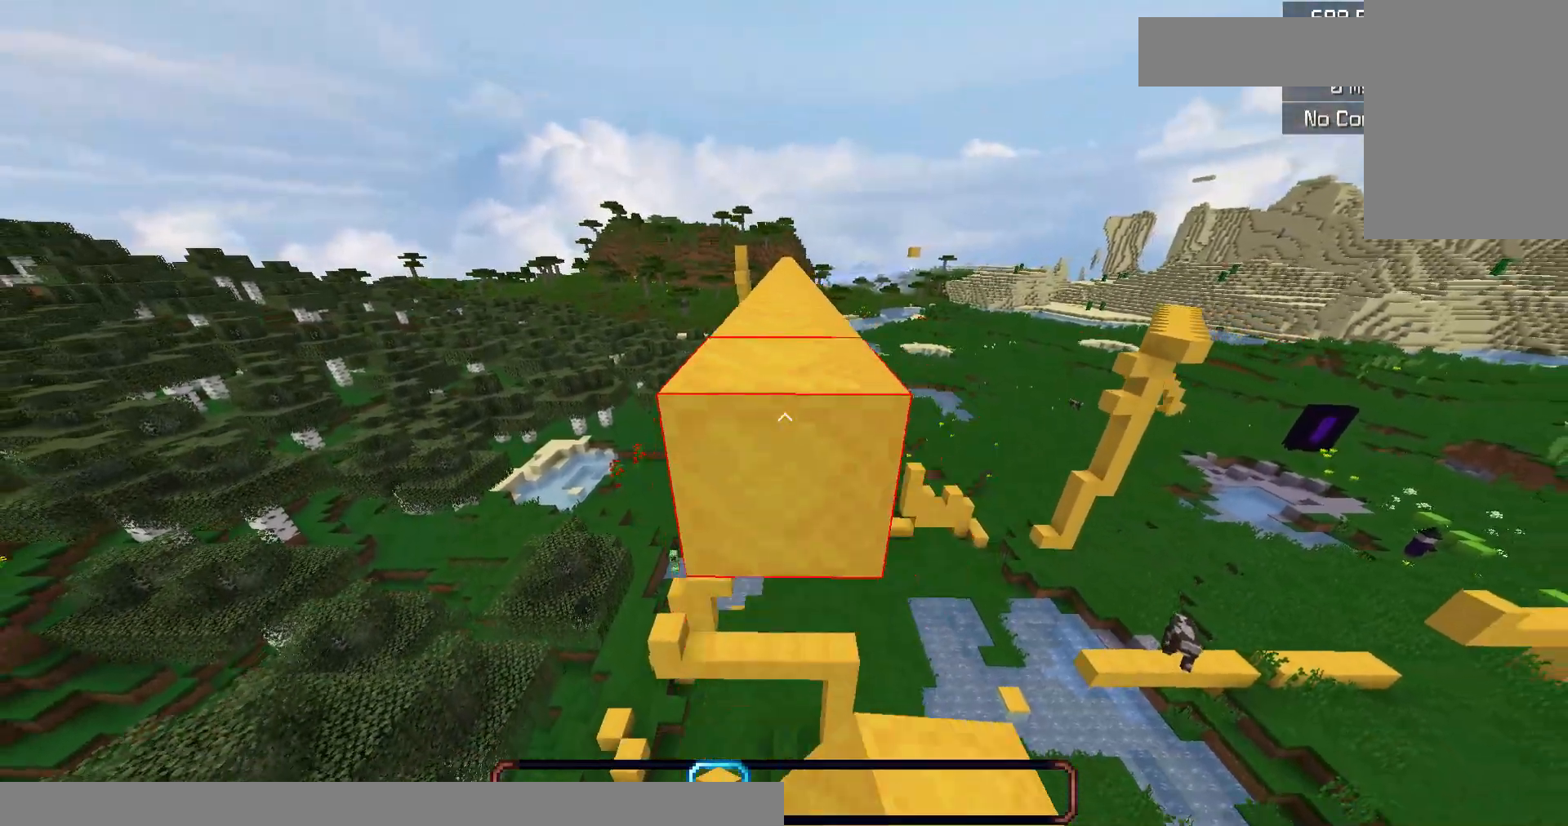
{"keys": ["a", "s"], "mouse": ["right"], "events": [[133, "mouse_right", "up"], [233, "mouse_right", "down"], [367, "a", "down"], [367, "mouse_right", "up"], [433, "mouse_right", "down"]]}
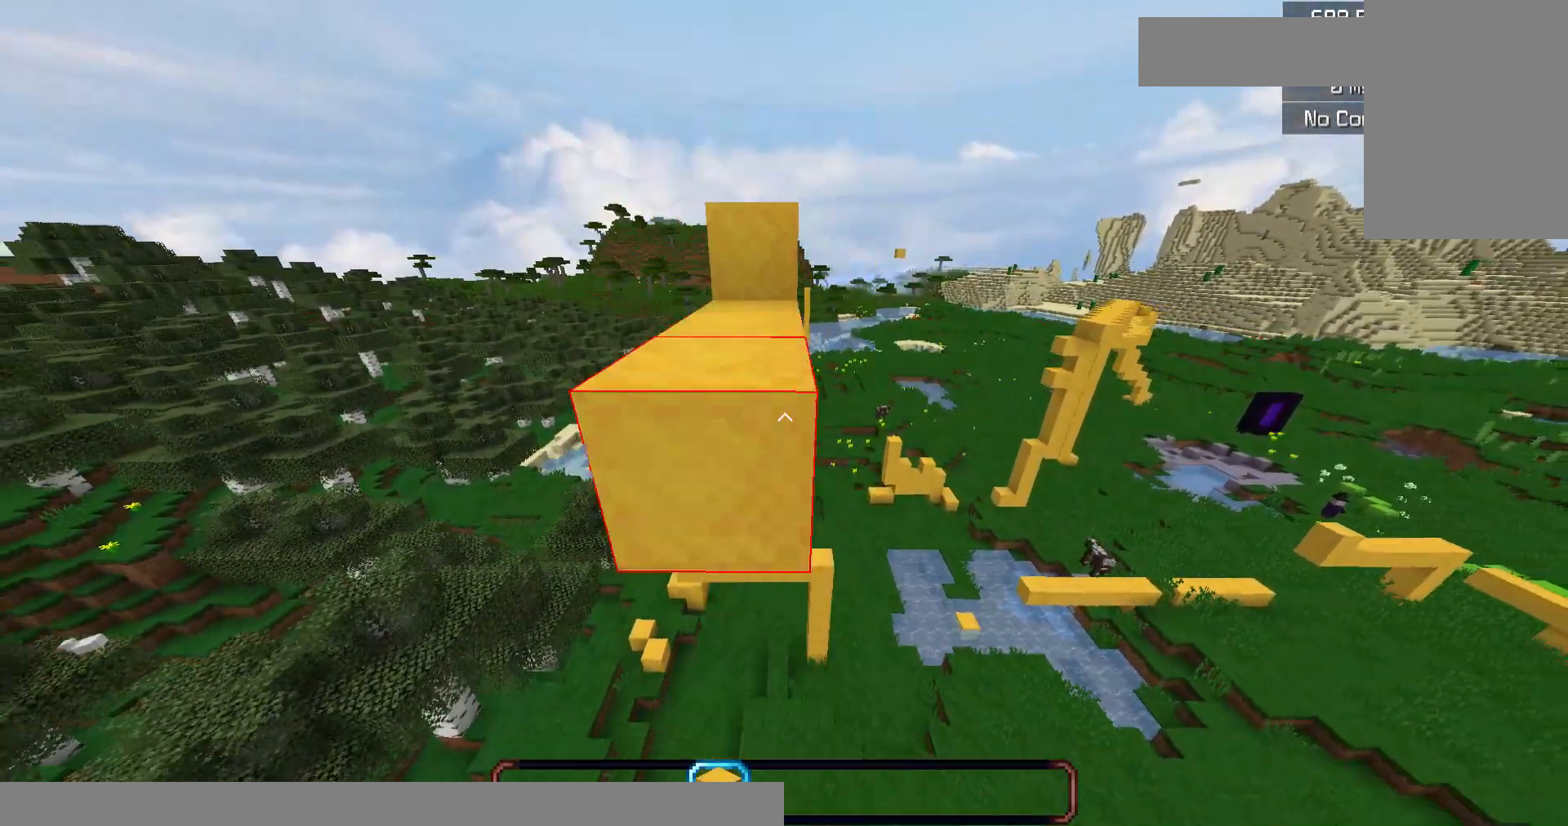
{"keys": ["s"], "mouse": [], "events": [[100, "a", "up"], [100, "mouse_right", "up"], [167, "mouse_right", "down"], [300, "mouse_right", "up"], [333, "d", "down"], [367, "mouse_right", "down"], [500, "d", "up"], [500, "mouse_right", "up"]]}
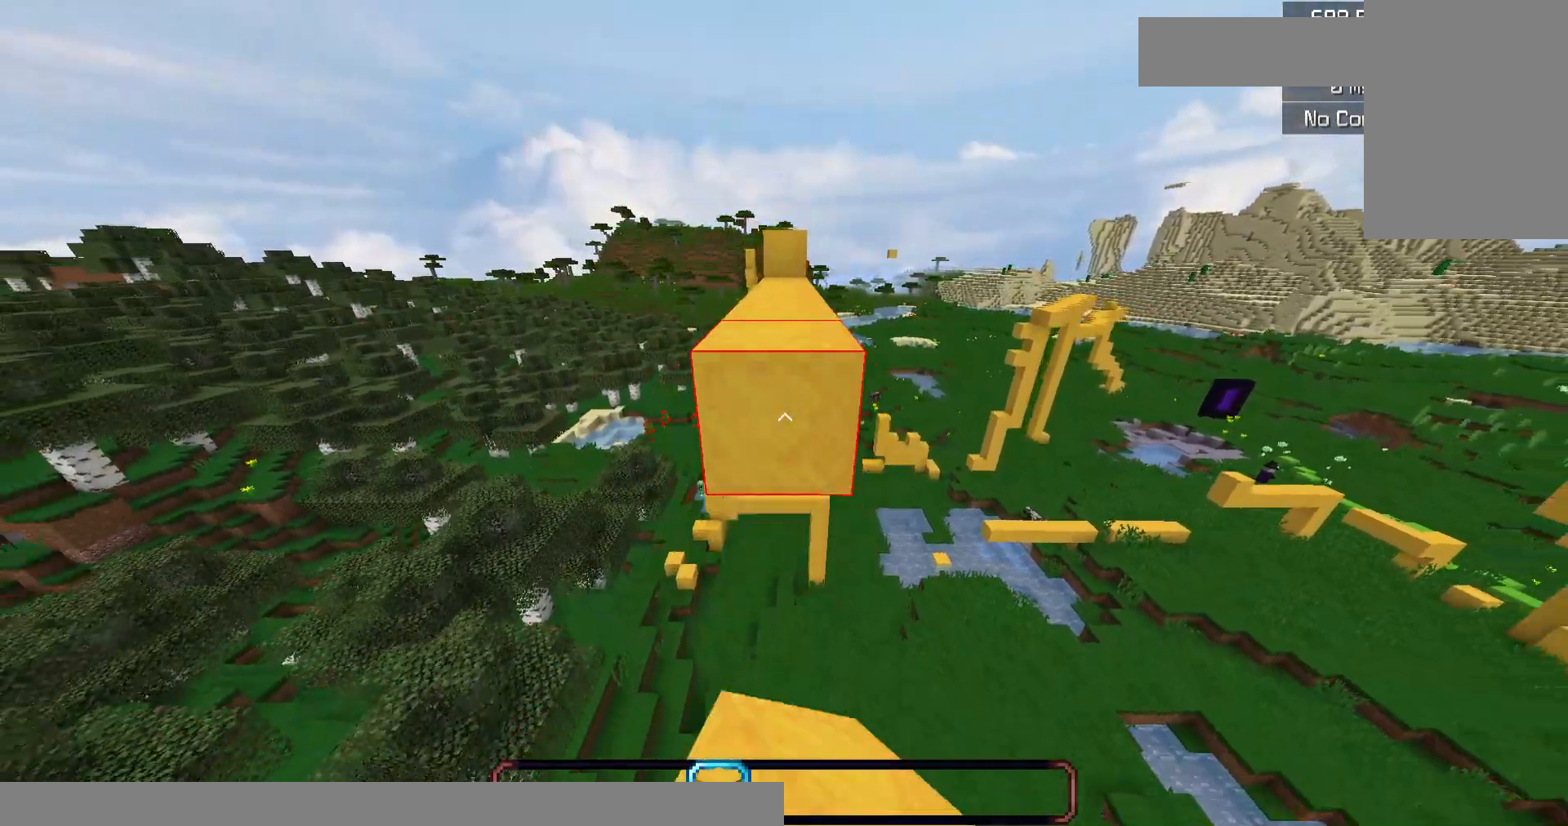
{"keys": ["s"], "mouse": [], "events": [[100, "mouse_right", "down"], [233, "mouse_right", "up"], [300, "mouse_right", "down"], [467, "mouse_right", "up"]]}
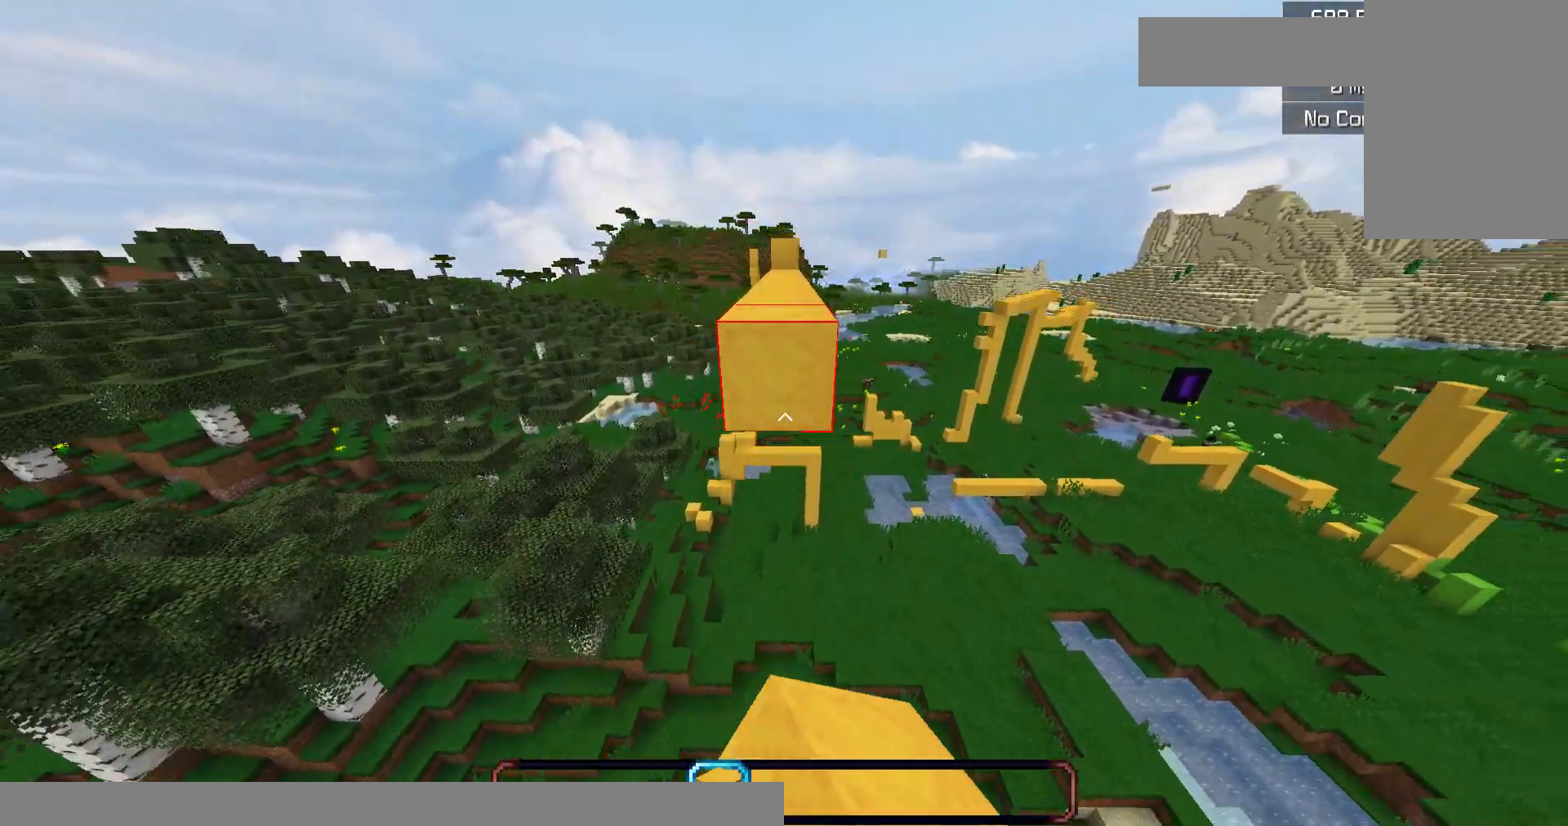
{"keys": [], "mouse": [], "events": [[67, "mouse_right", "down"], [200, "mouse_right", "up"], [300, "mouse_right", "down"], [467, "mouse_right", "up"], [467, "s", "up"]]}
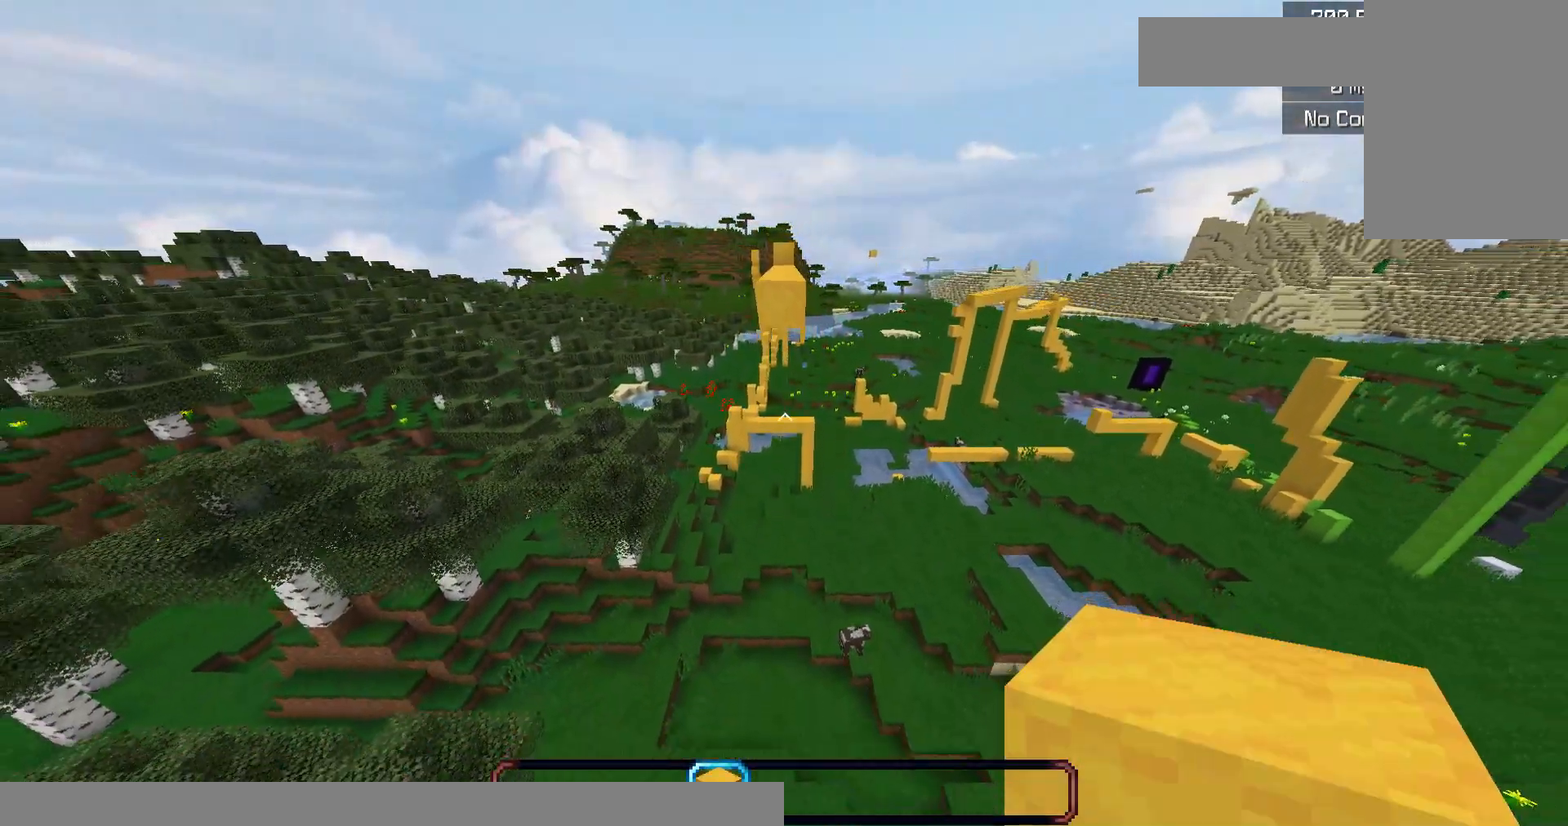
{"keys": ["w"], "mouse": [], "events": [[33, "w", "down"]]}
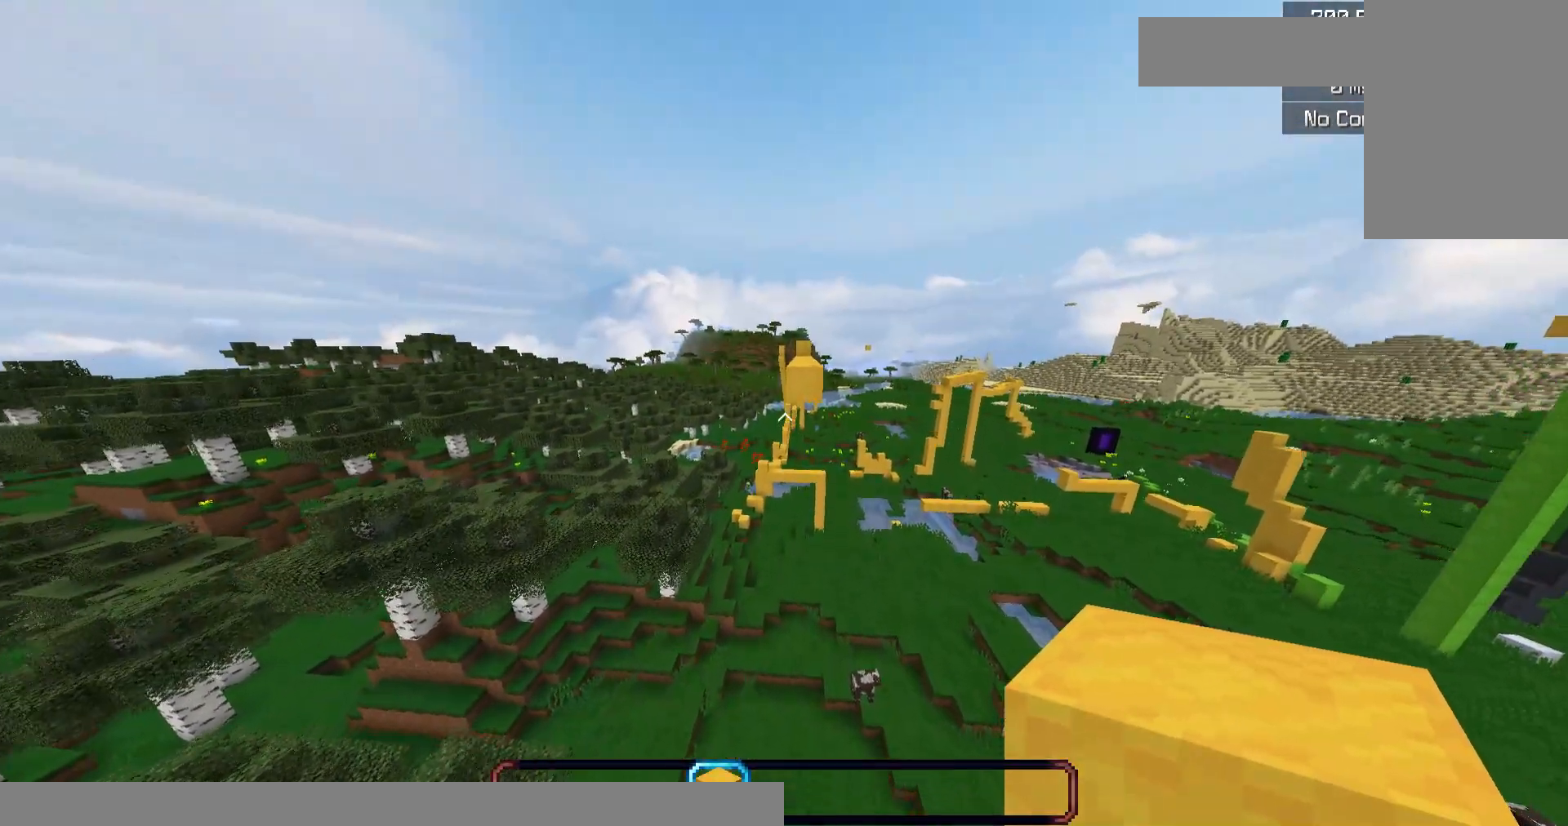
{"keys": ["space", "w"], "mouse": [], "events": [[167, "space", "down"]]}
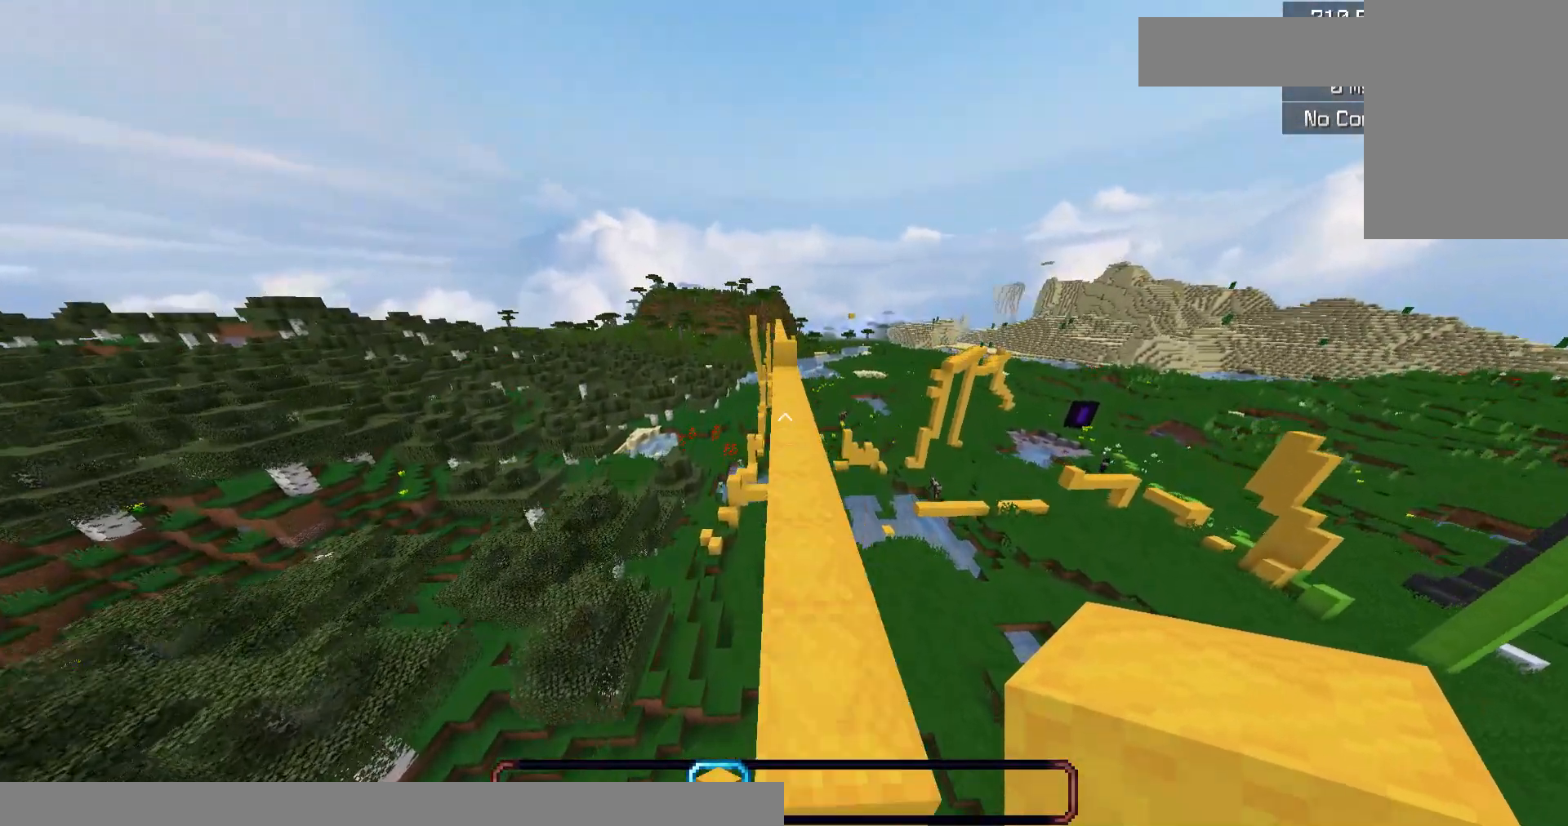
{"keys": ["w"], "mouse": [], "events": [[267, "space", "up"], [300, "space", "down"], [500, "space", "up"]]}
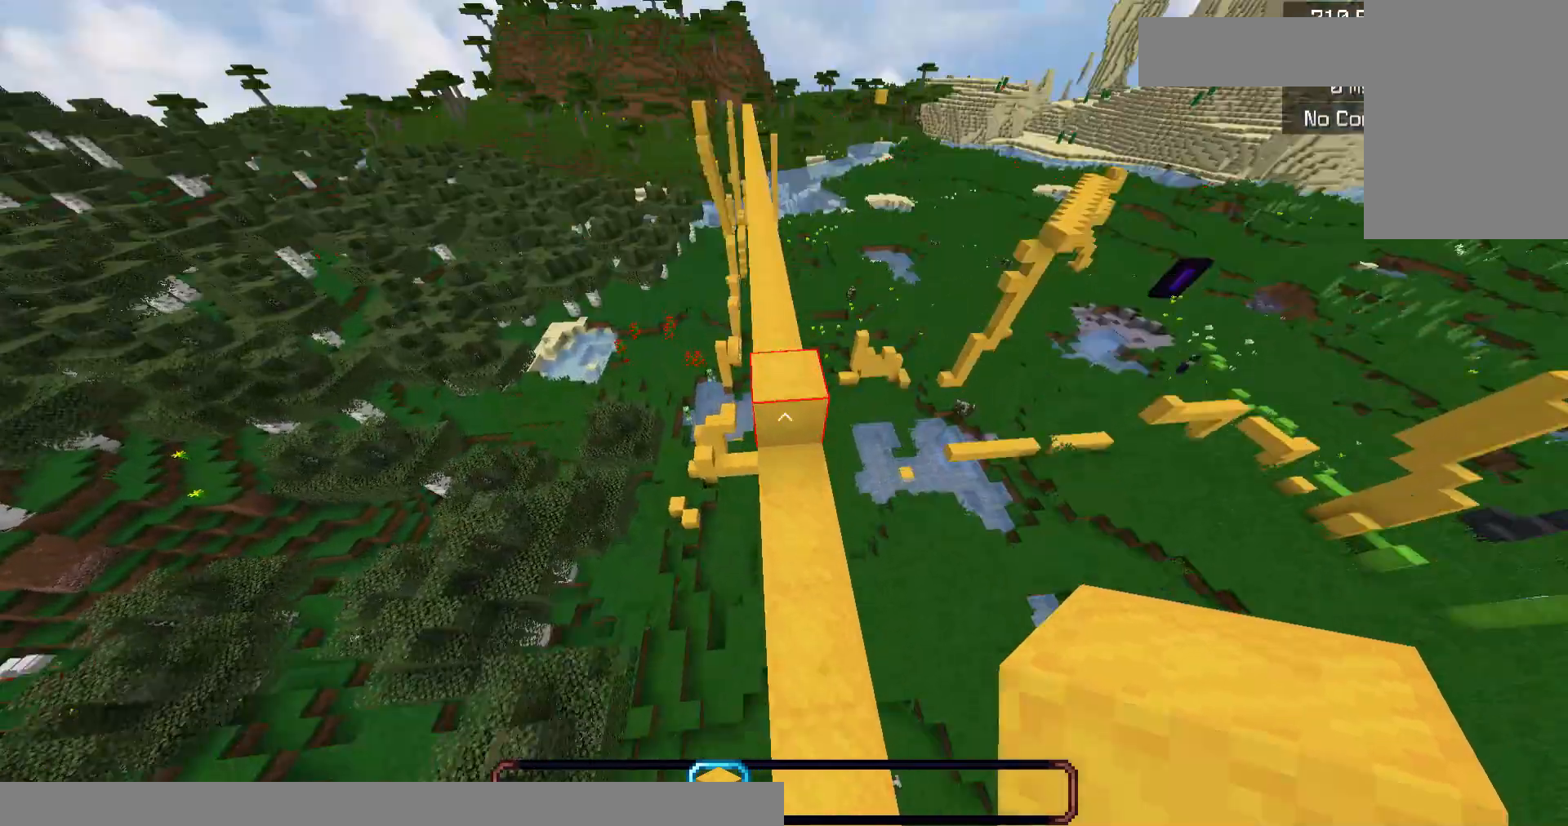
{"keys": [], "mouse": [], "events": [[100, "mouse_left", "down"], [167, "w", "up"], [267, "mouse_left", "up"]]}
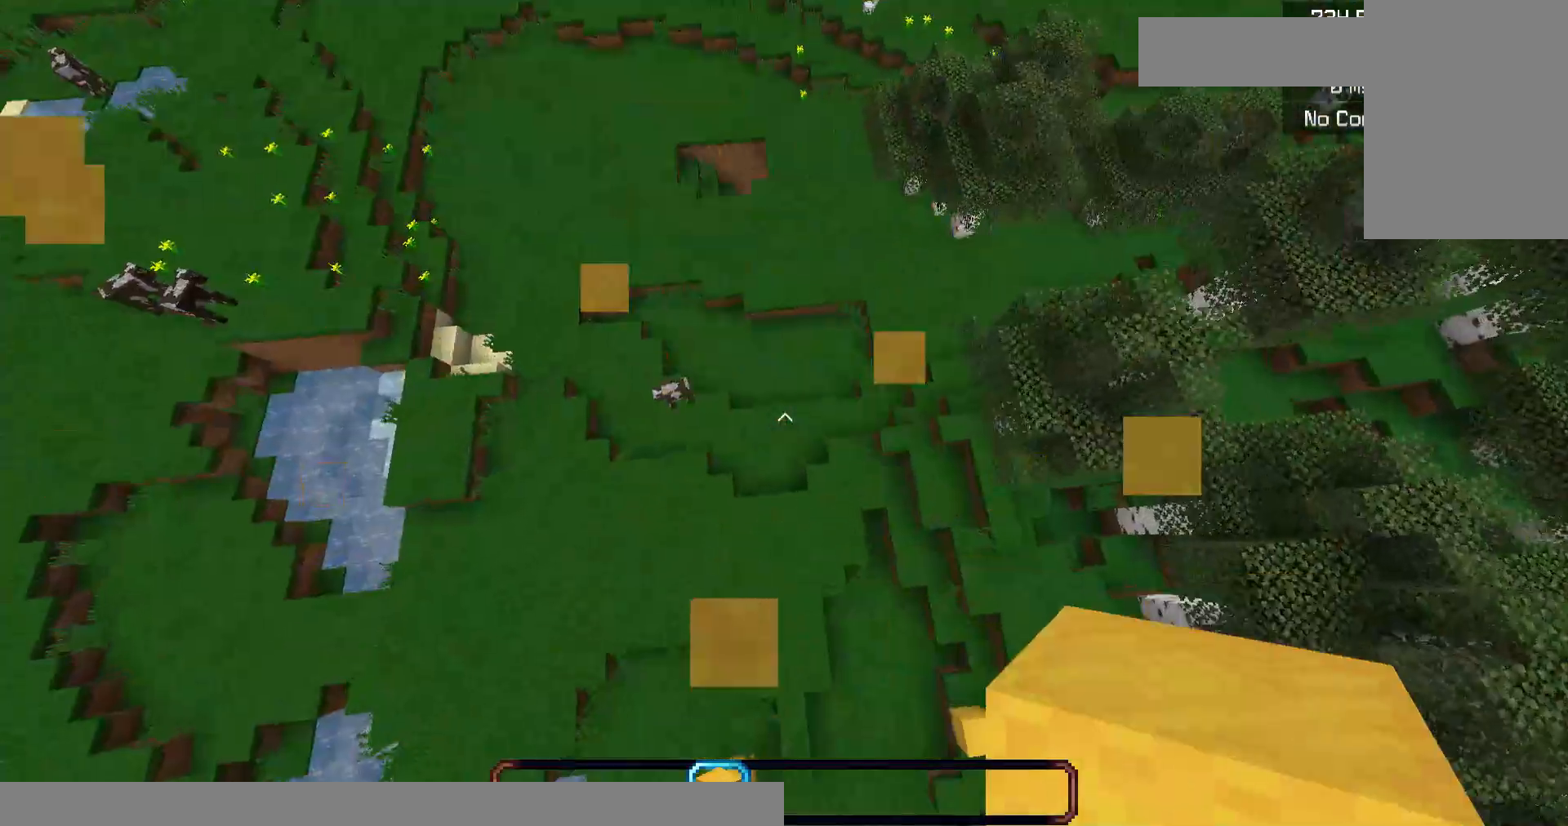
{"keys": ["space"], "mouse": [], "events": [[217, "space", "down"], [383, "space", "up"], [417, "space", "down"]]}
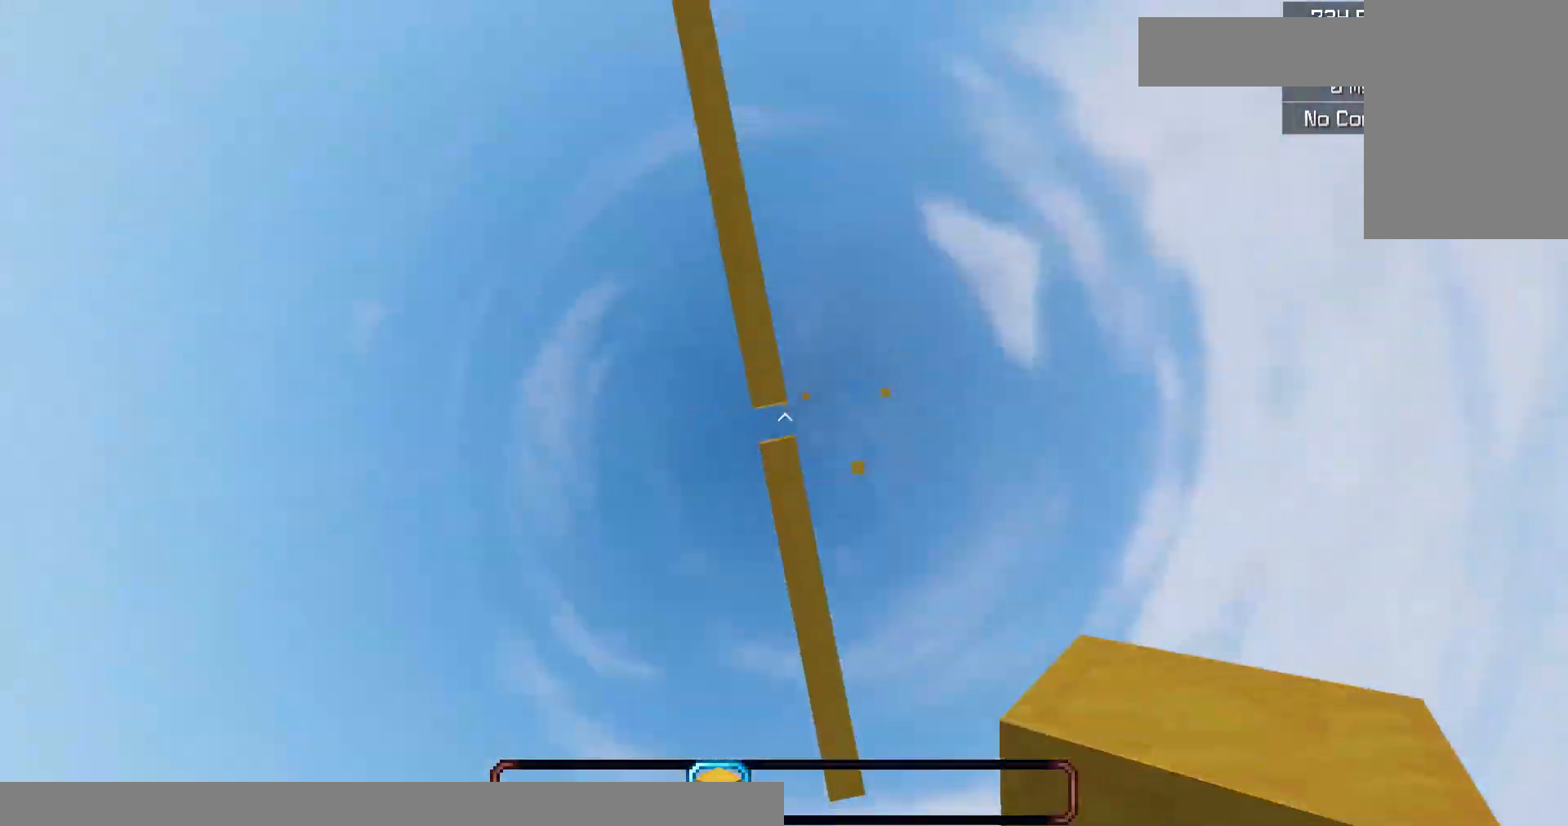
{"keys": ["space"], "mouse": [], "events": []}
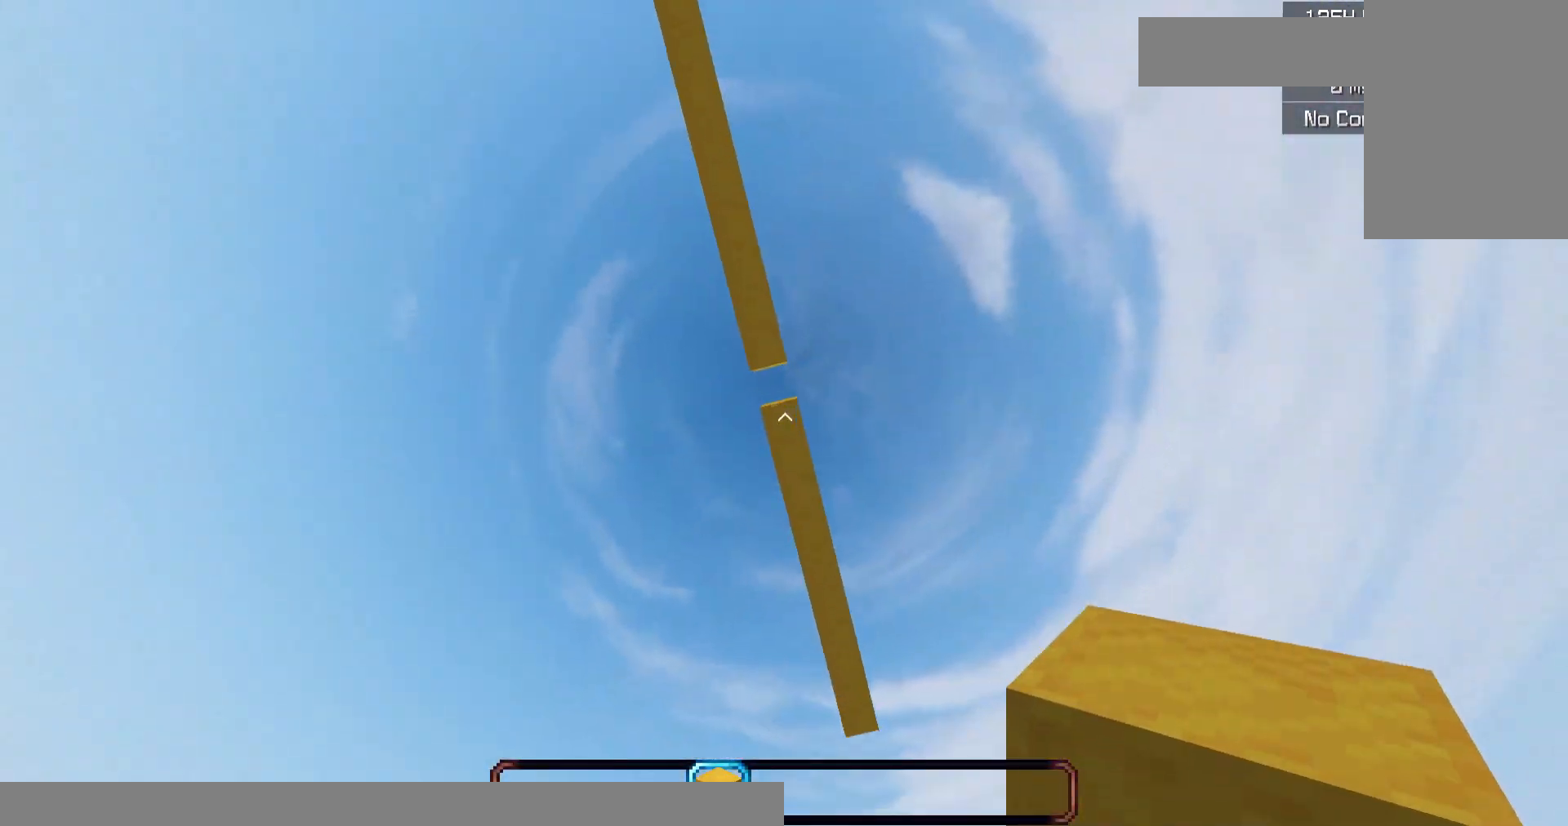
{"keys": ["space"], "mouse": [], "events": []}
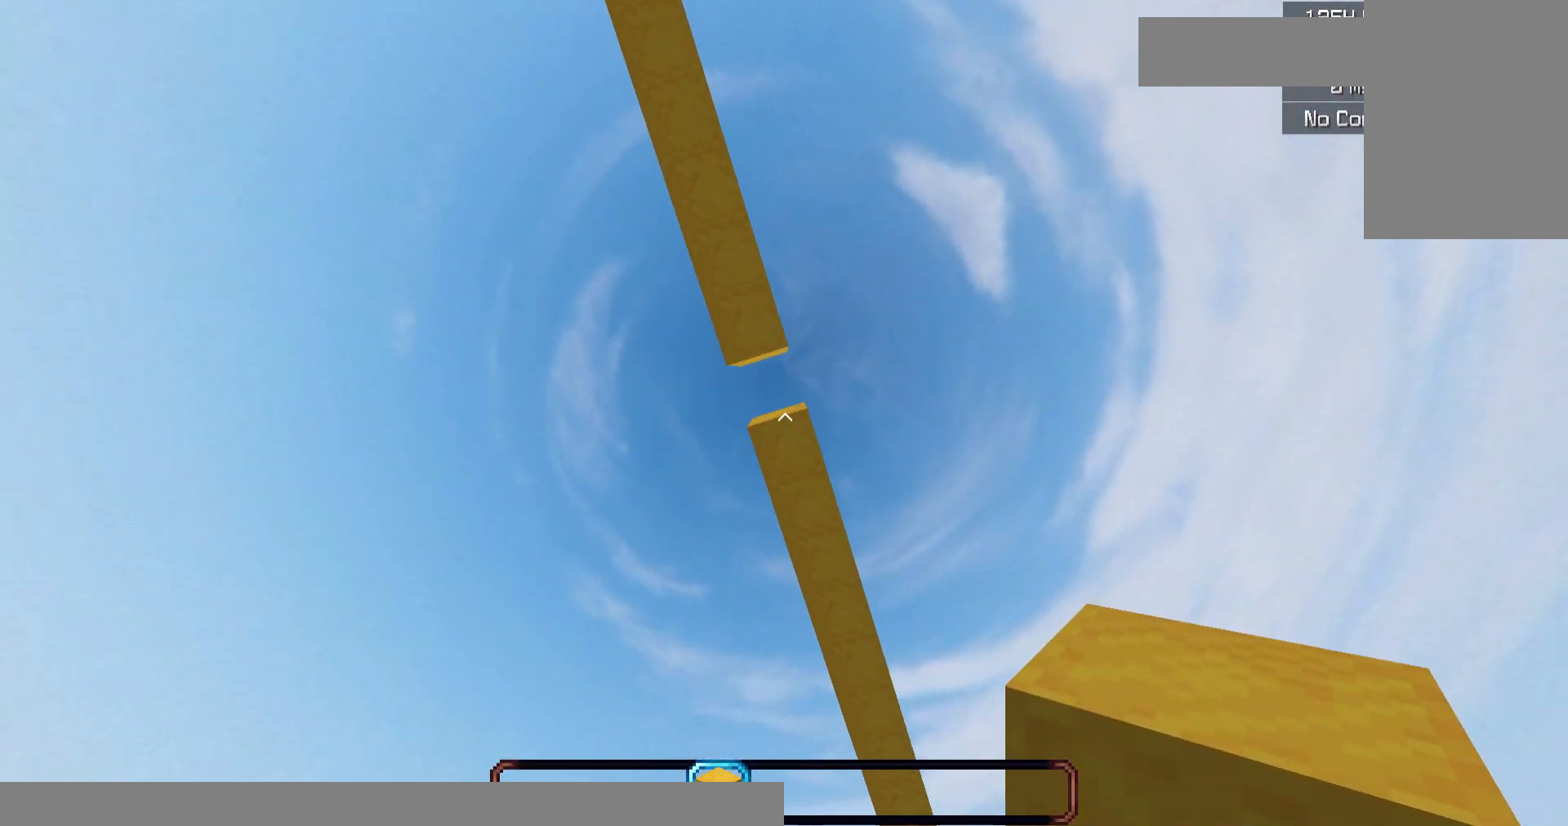
{"keys": ["d", "space"], "mouse": [], "events": [[267, "mouse_right", "down"], [467, "d", "down"], [500, "mouse_right", "up"]]}
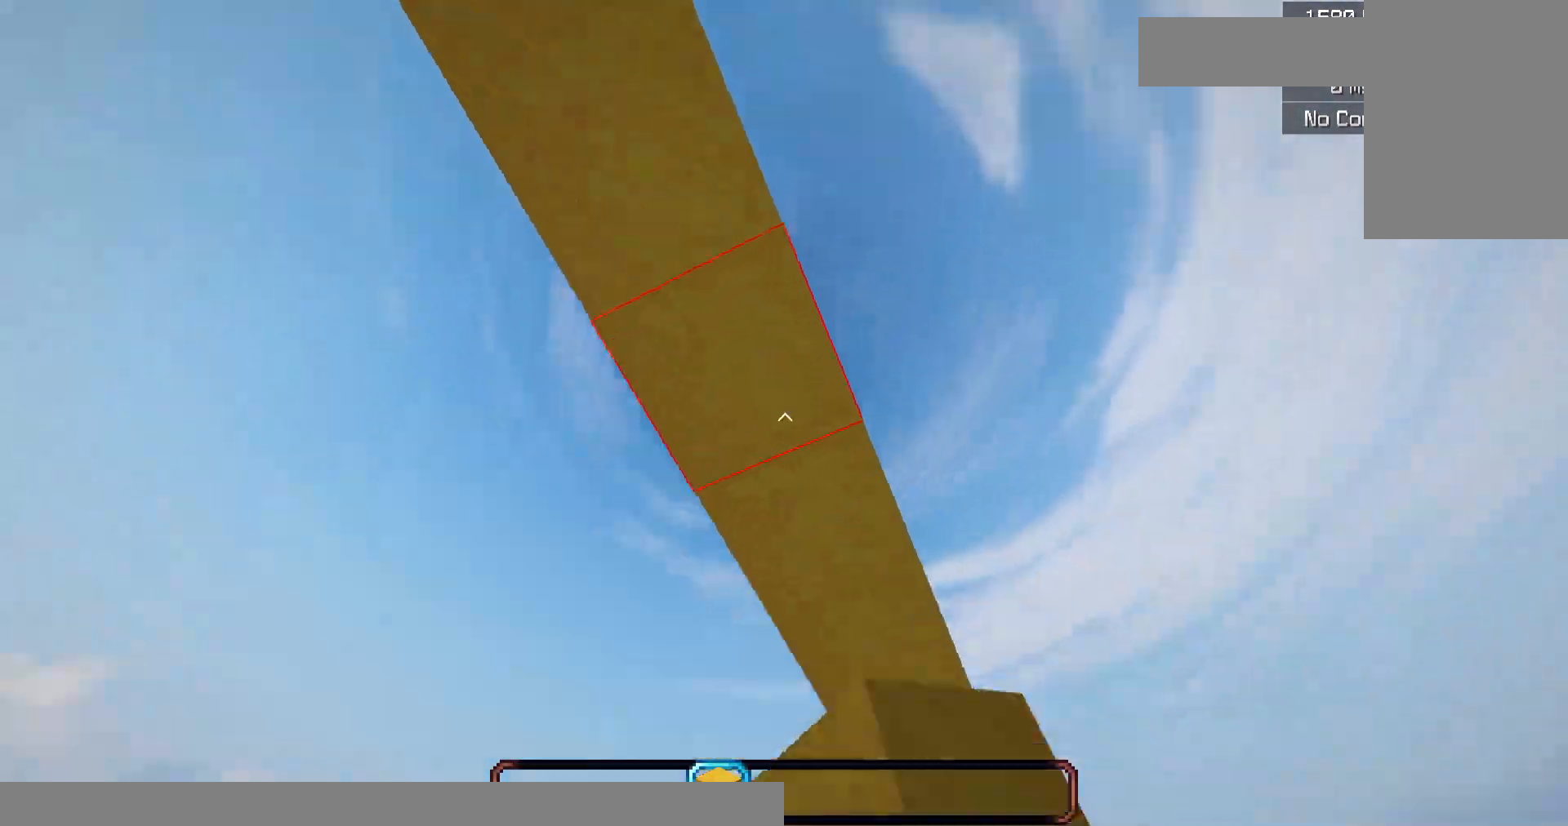
{"keys": ["space"], "mouse": [], "events": [[300, "d", "up"]]}
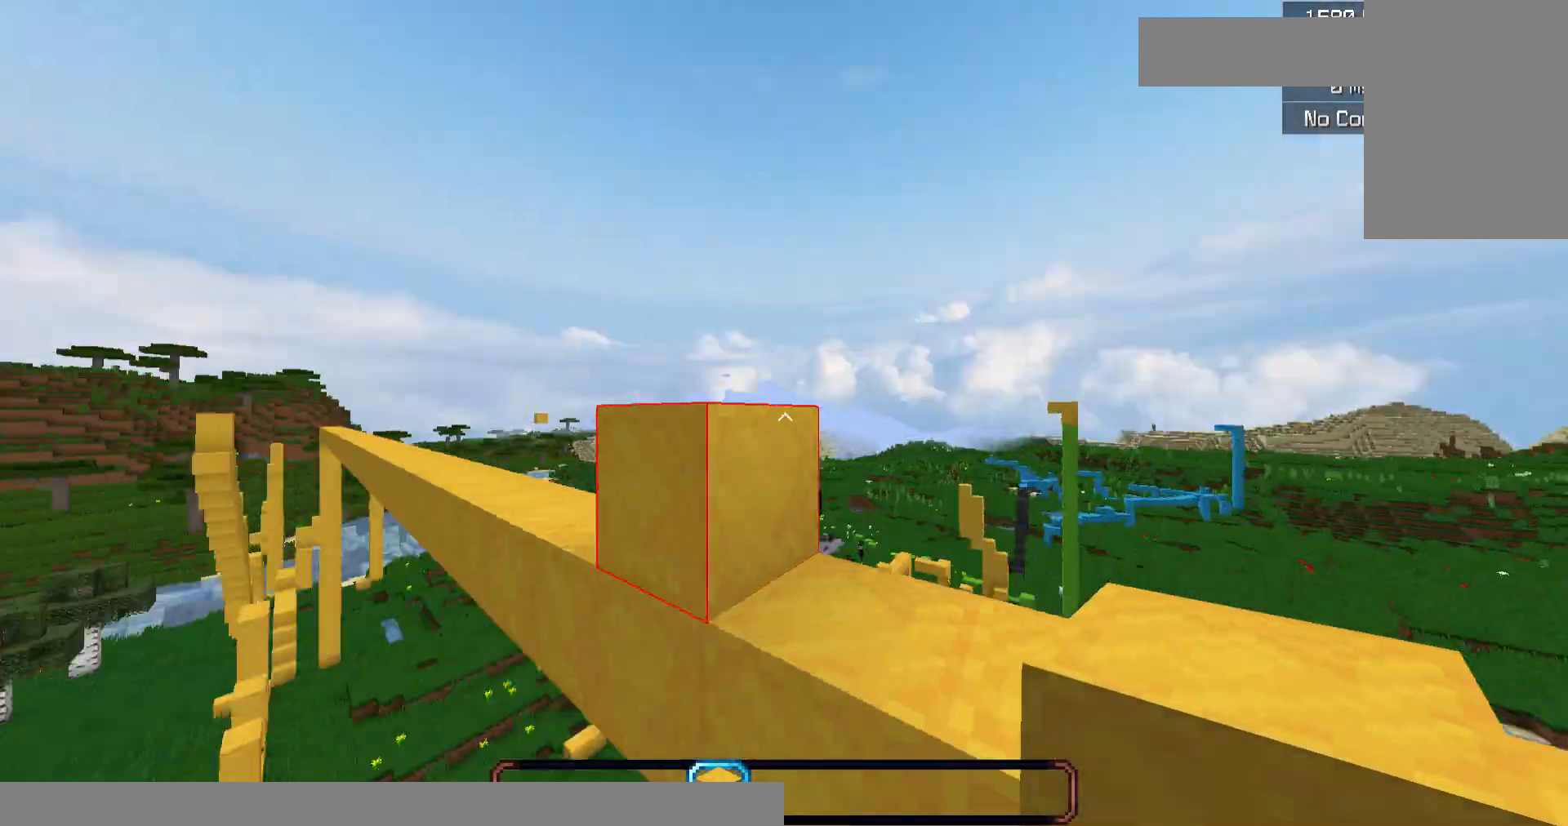
{"keys": ["space", "w"], "mouse": [], "events": [[67, "a", "down"], [233, "mouse_left", "down"], [400, "a", "up"], [433, "mouse_left", "up"], [433, "w", "down"]]}
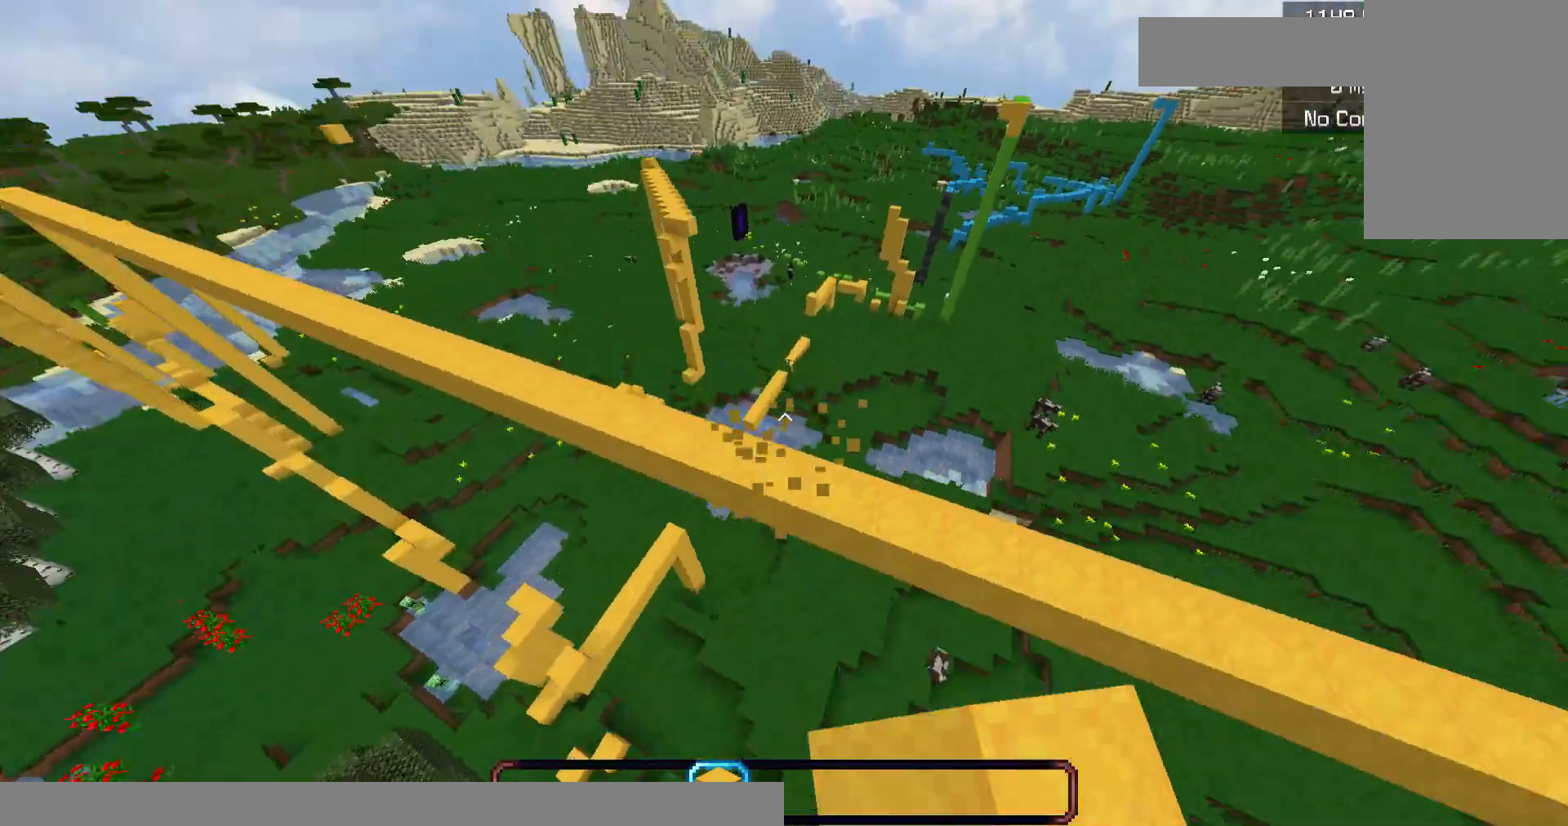
{"keys": ["a", "w"], "mouse": [], "events": [[167, "space", "up"], [400, "a", "down"]]}
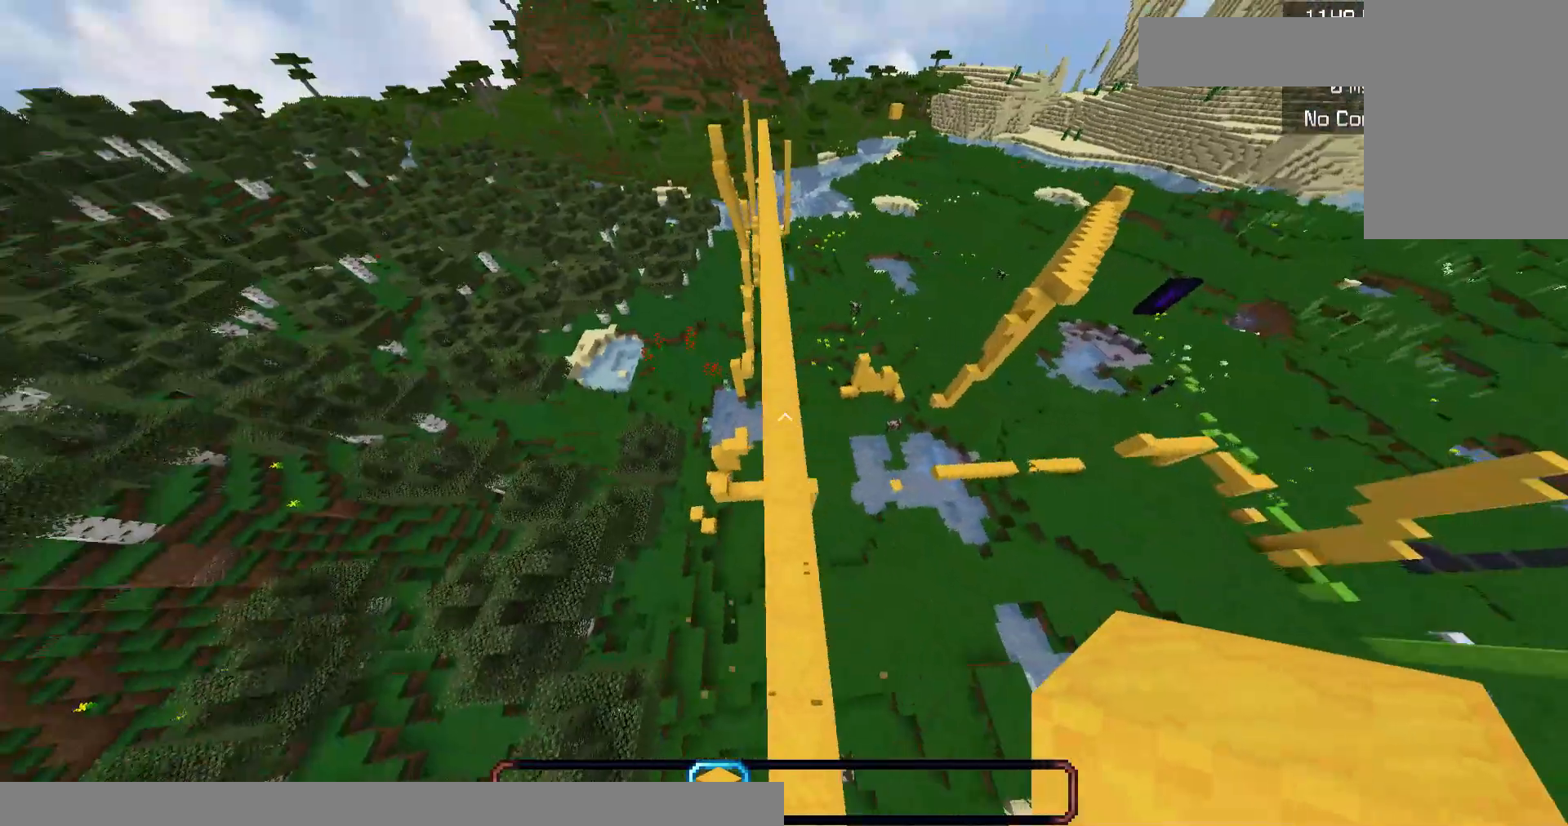
{"keys": ["w"], "mouse": [], "events": [[67, "space", "down"], [200, "a", "up"], [233, "a", "down"], [233, "space", "up"], [267, "space", "down"], [500, "a", "up"], [500, "space", "up"]]}
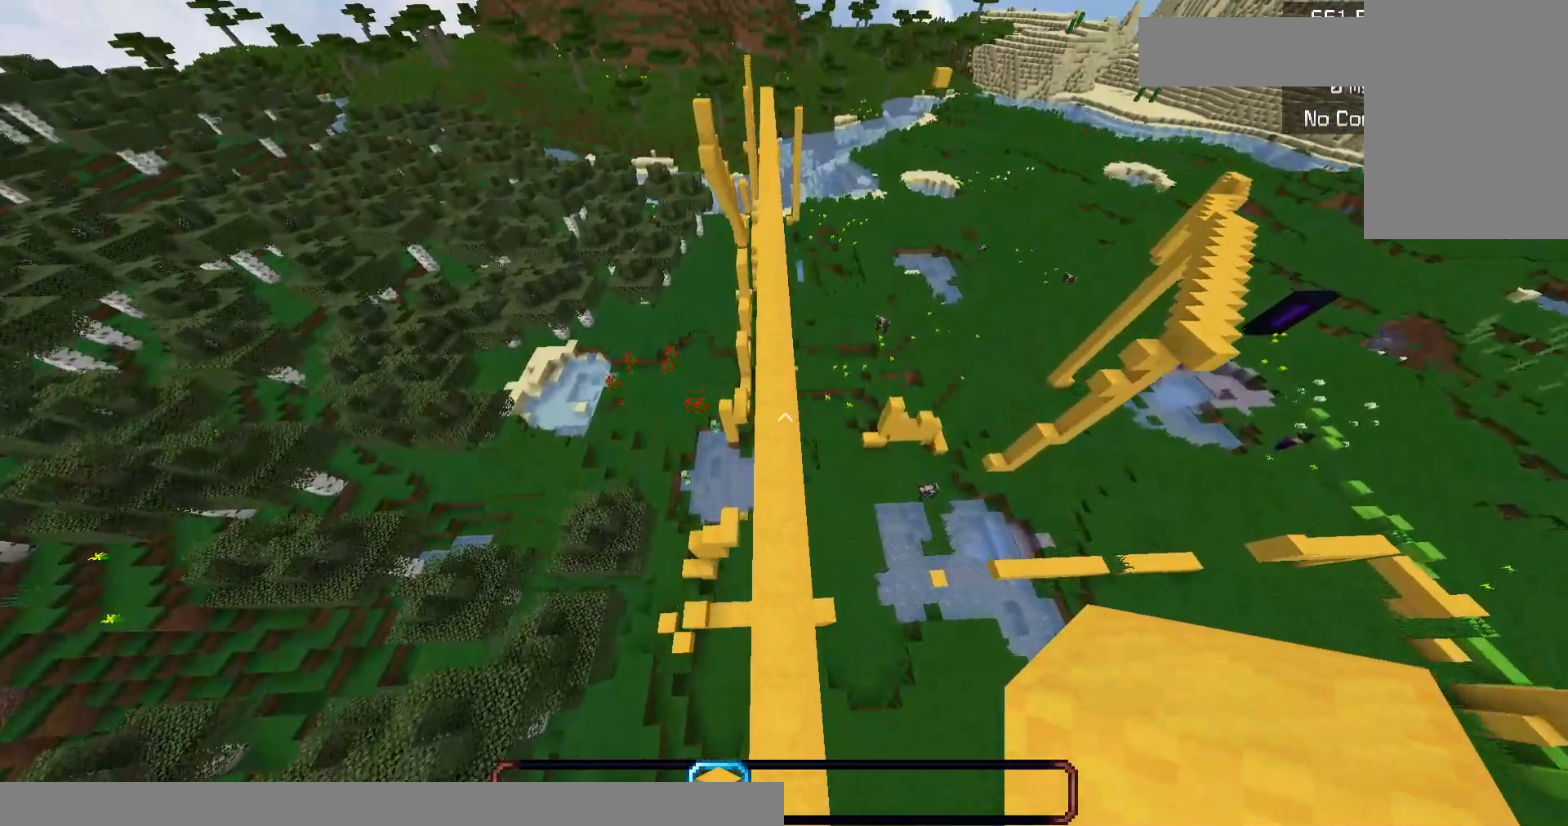
{"keys": ["d", "s"], "mouse": [], "events": [[33, "d", "down"], [167, "w", "up"], [267, "s", "down"]]}
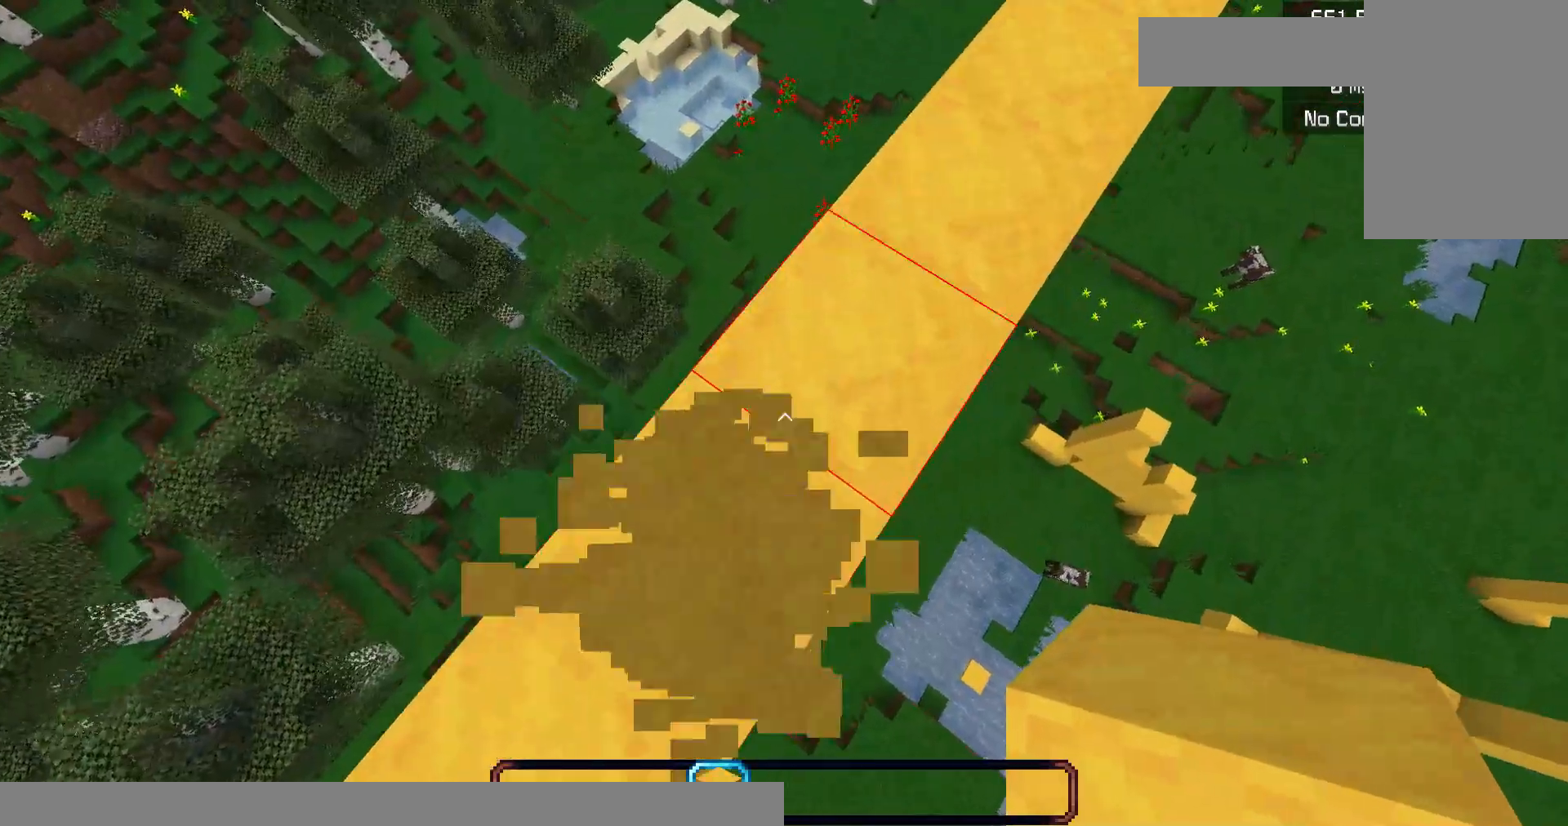
{"keys": ["s"], "mouse": [], "events": [[300, "d", "up"]]}
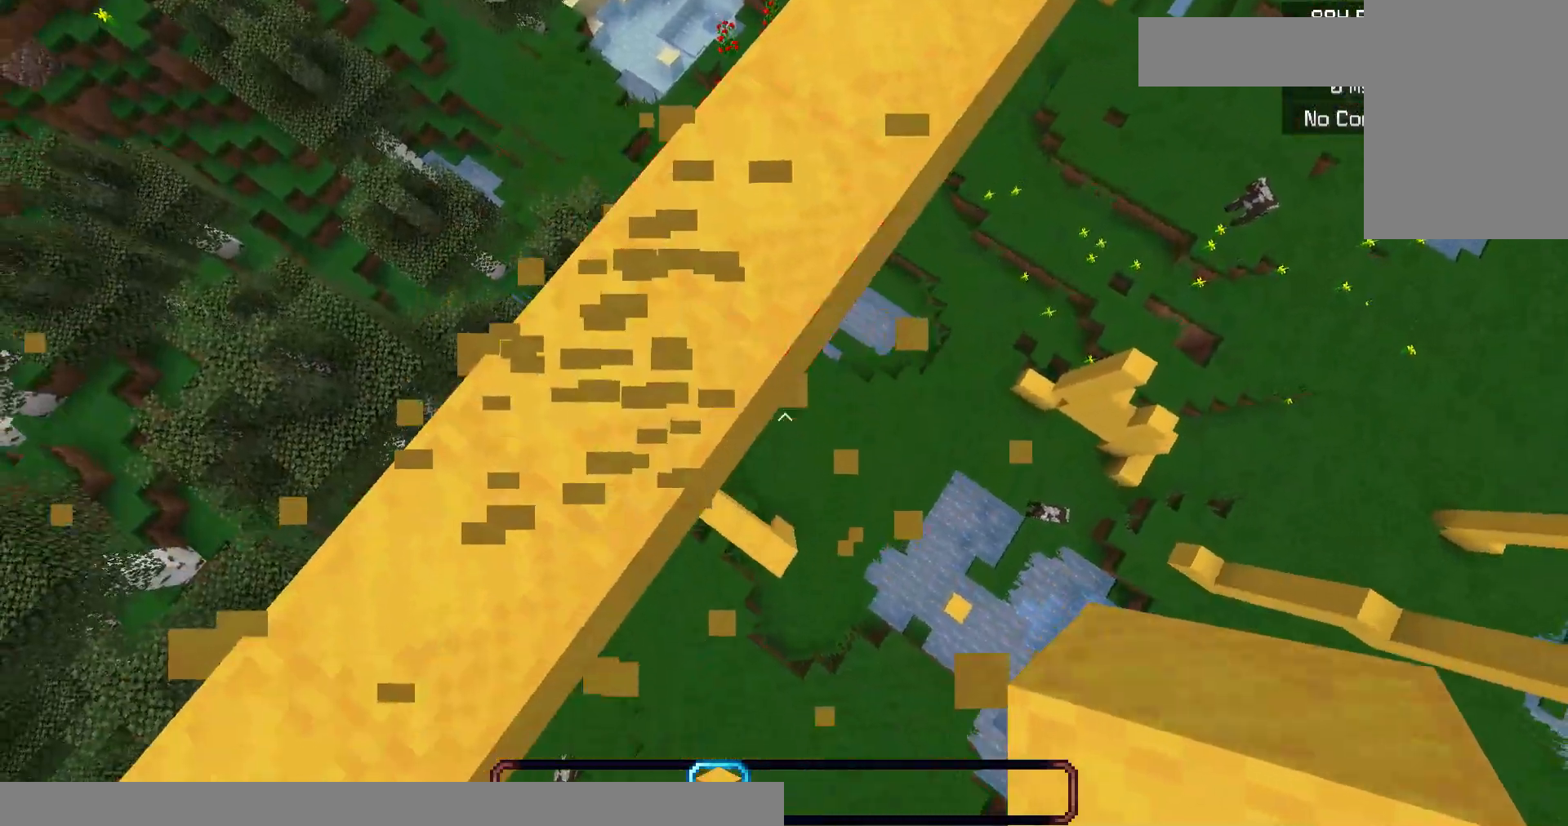
{"keys": ["d", "s"], "mouse": [], "events": [[400, "d", "down"]]}
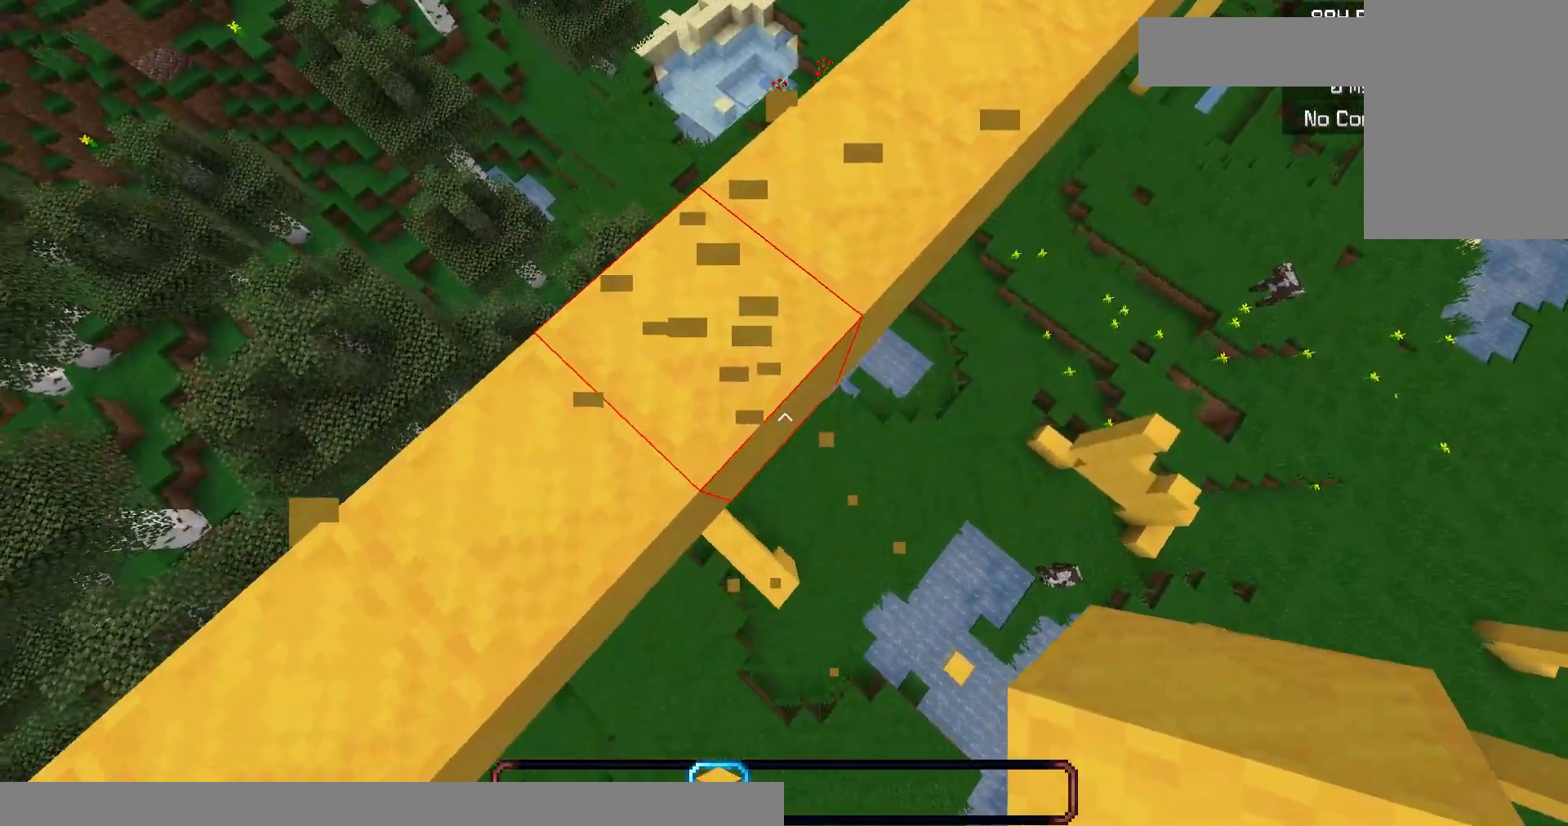
{"keys": [], "mouse": [], "events": [[133, "s", "up"], [167, "d", "up"]]}
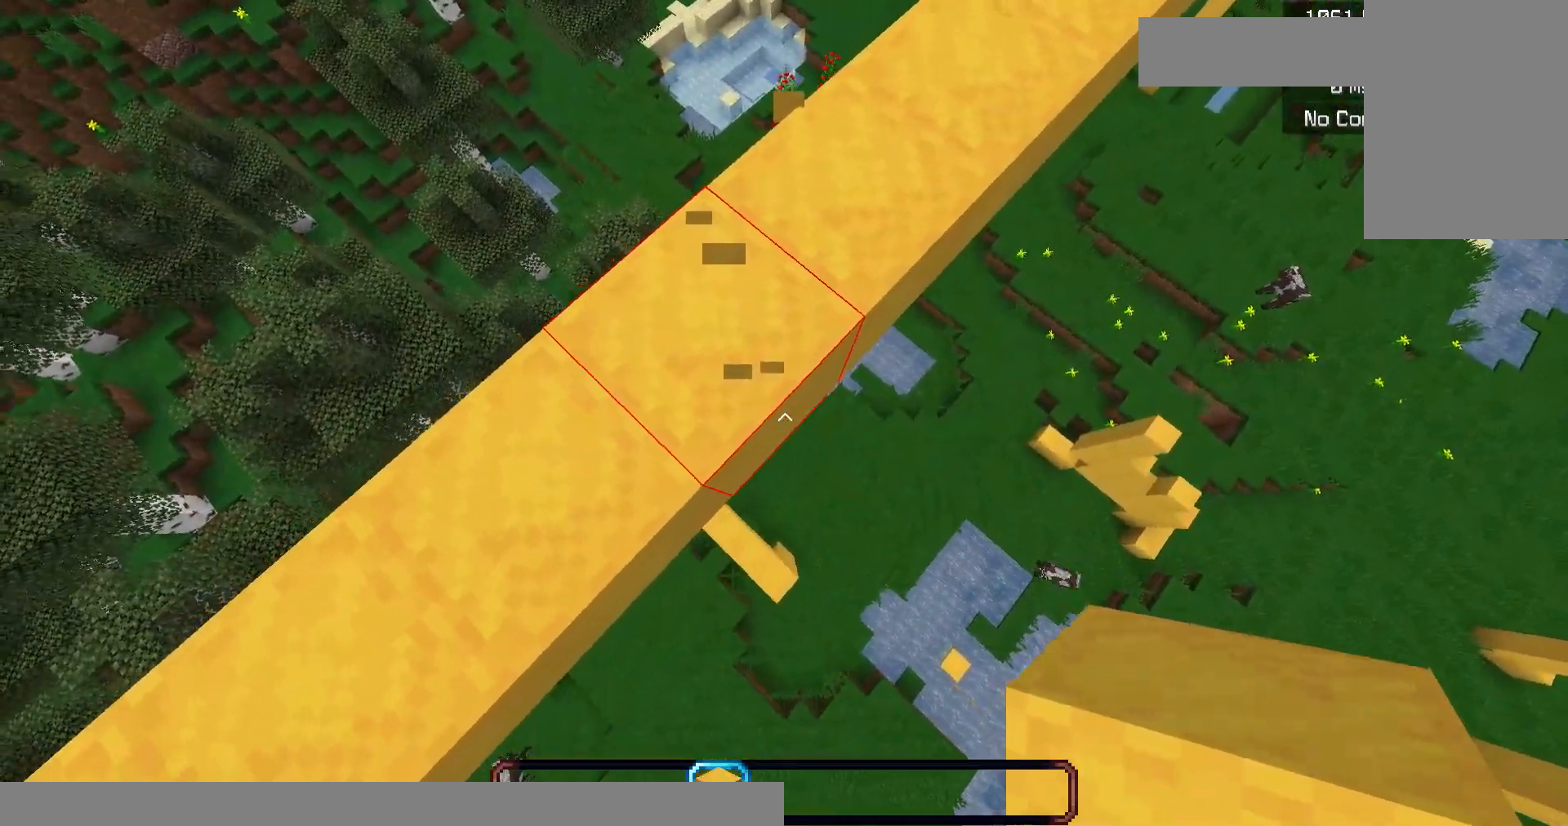
{"keys": ["d", "s"], "mouse": [], "events": [[333, "d", "down"], [367, "mouse_right", "down"], [367, "s", "down"], [467, "mouse_right", "up"]]}